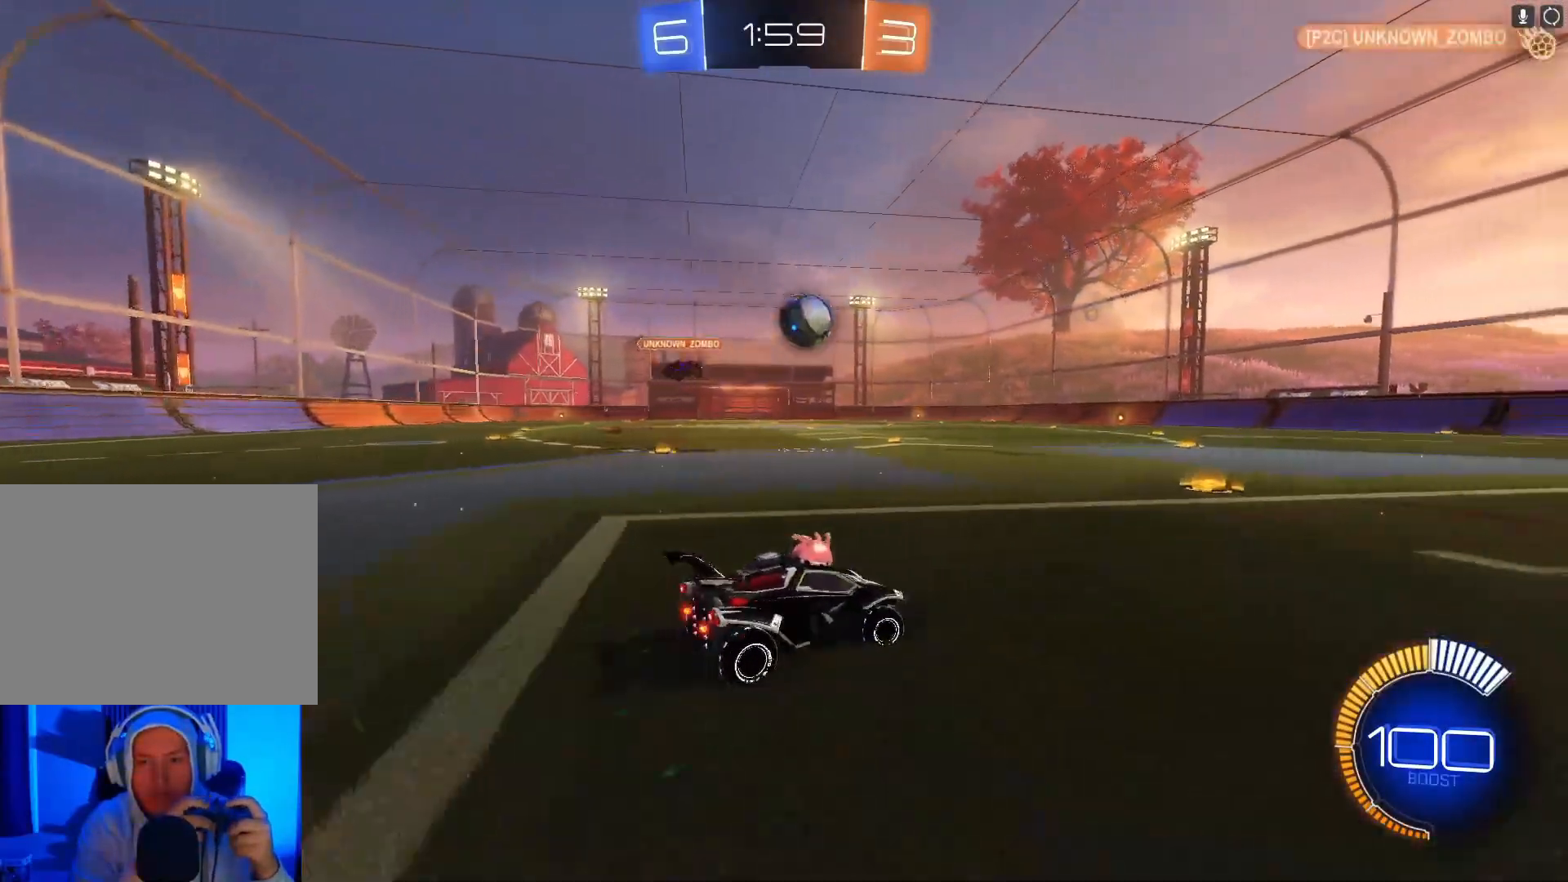
Gameplay with a controller (Xbox layout); each line is a JSON object with the inputs held at the frame after it. "events" lists button and stick changes between this image and that frame as [ms after this image, input, new state], when the widget could be followed in between. Not read: right_stick.
{"buttons": ["A", "B", "R2"], "left_stick": "down-left", "events": [[133, "B", "down"], [267, "A", "down"], [267, "left_stick", "down"], [433, "left_stick", "down-left"]]}
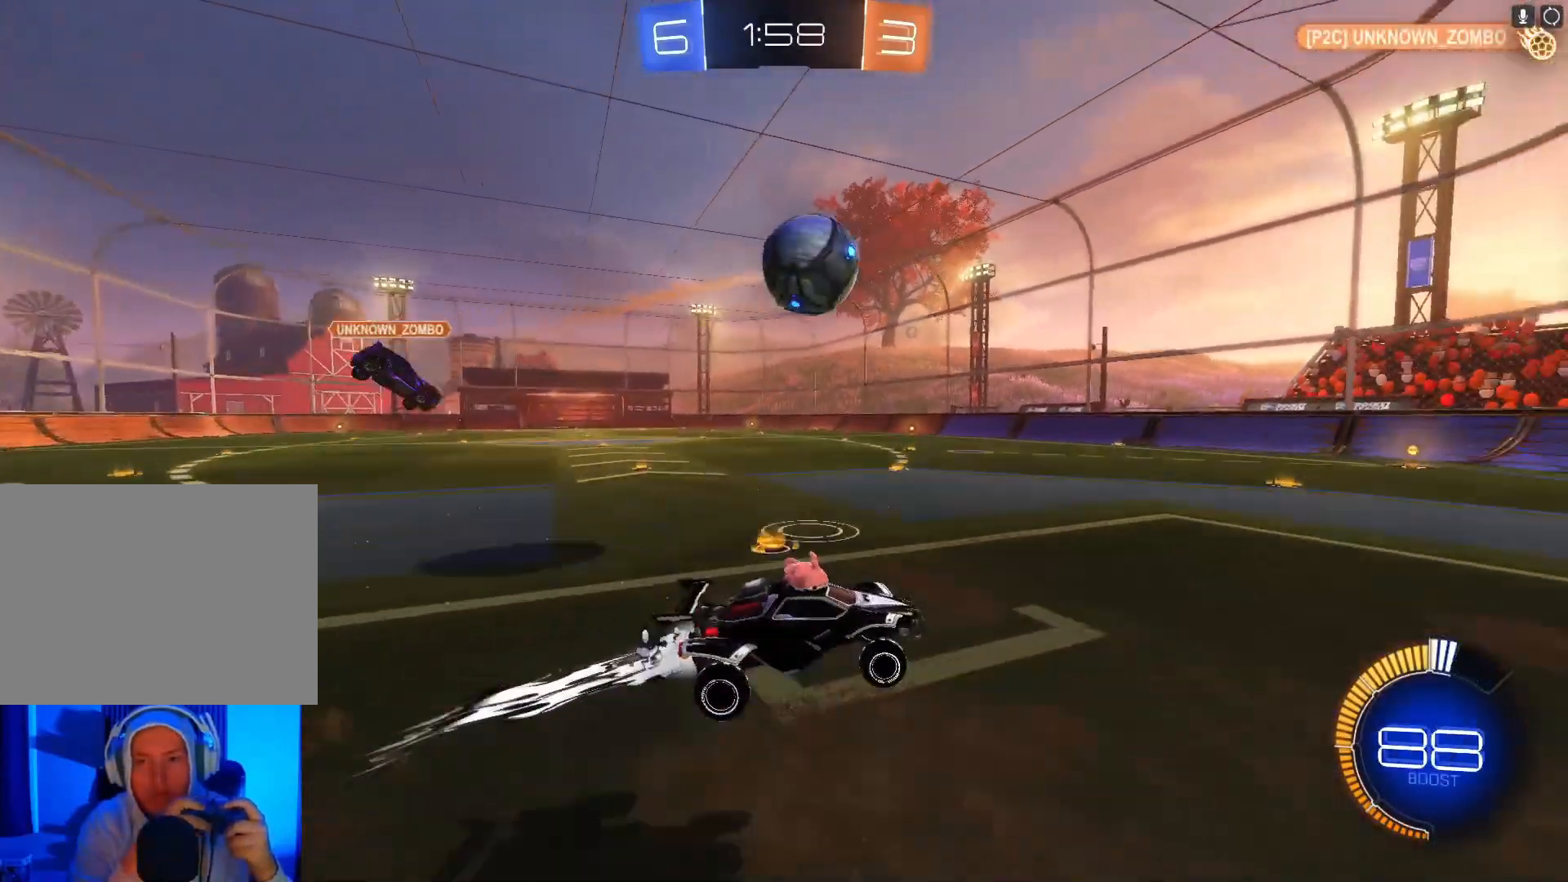
{"buttons": ["A", "B", "R2"], "left_stick": "up", "events": [[133, "left_stick", "center"], [167, "A", "up"], [300, "left_stick", "up"], [433, "A", "down"]]}
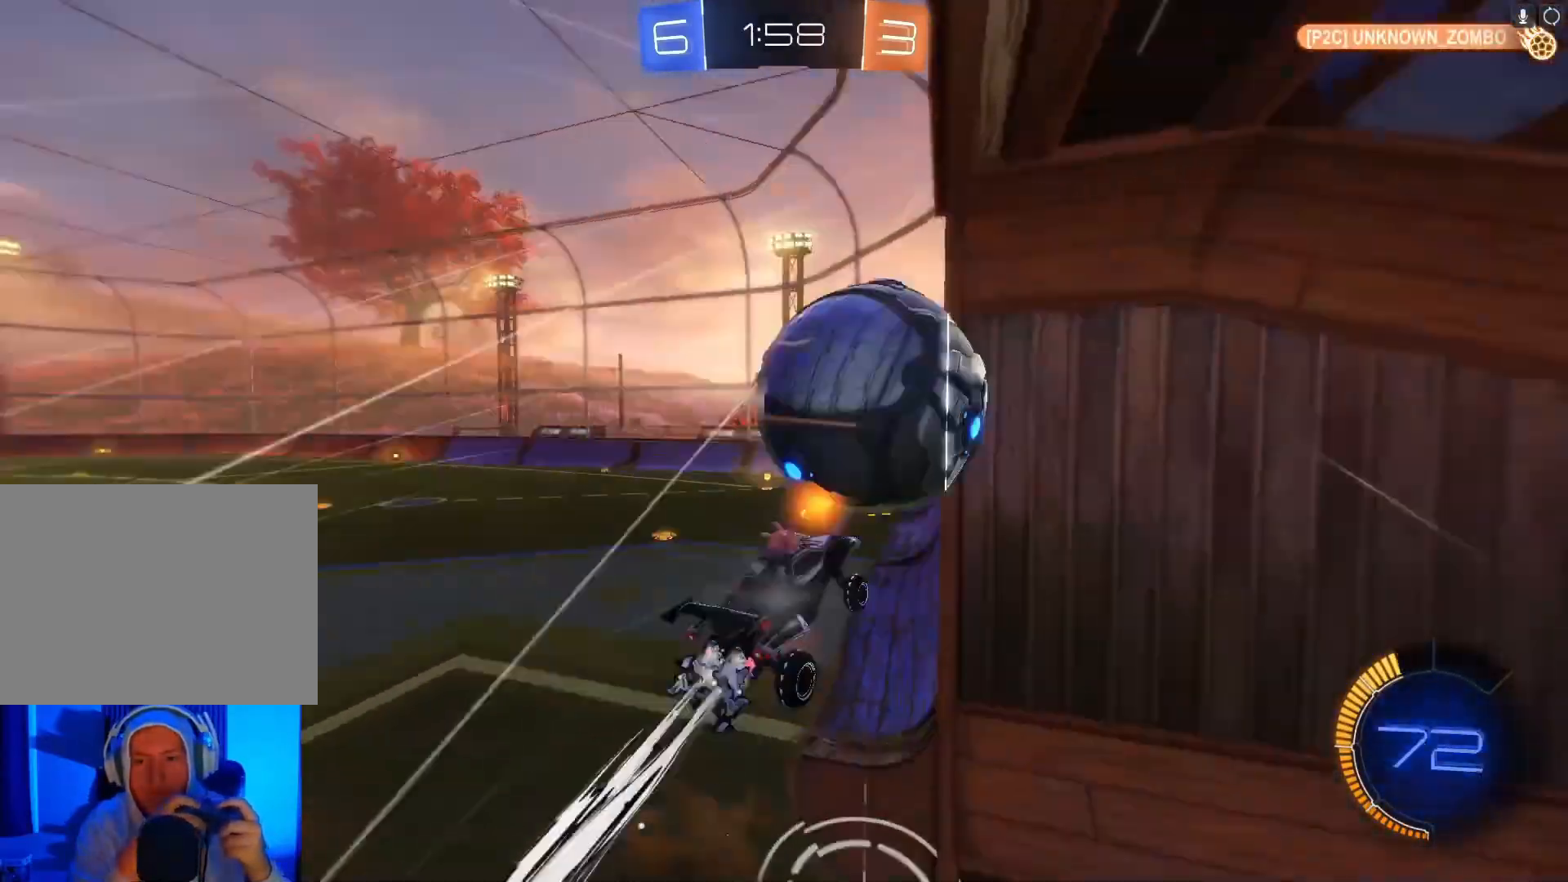
{"buttons": ["R2"], "left_stick": "up", "events": [[100, "A", "up"], [133, "B", "up"]]}
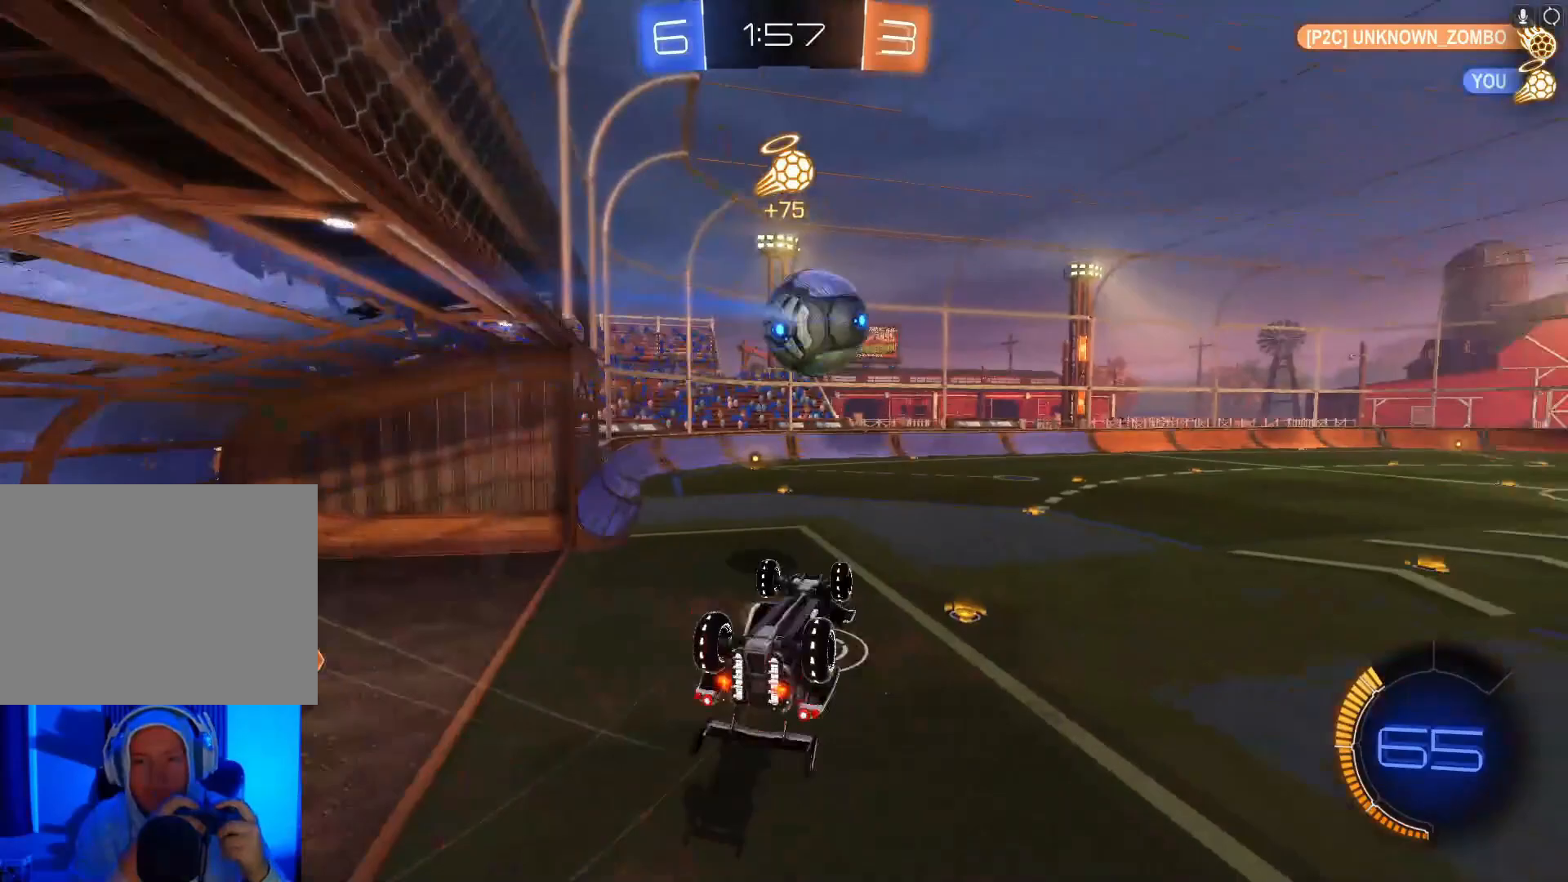
{"buttons": ["R2"], "left_stick": "left", "events": [[200, "left_stick", "center"], [267, "left_stick", "left"]]}
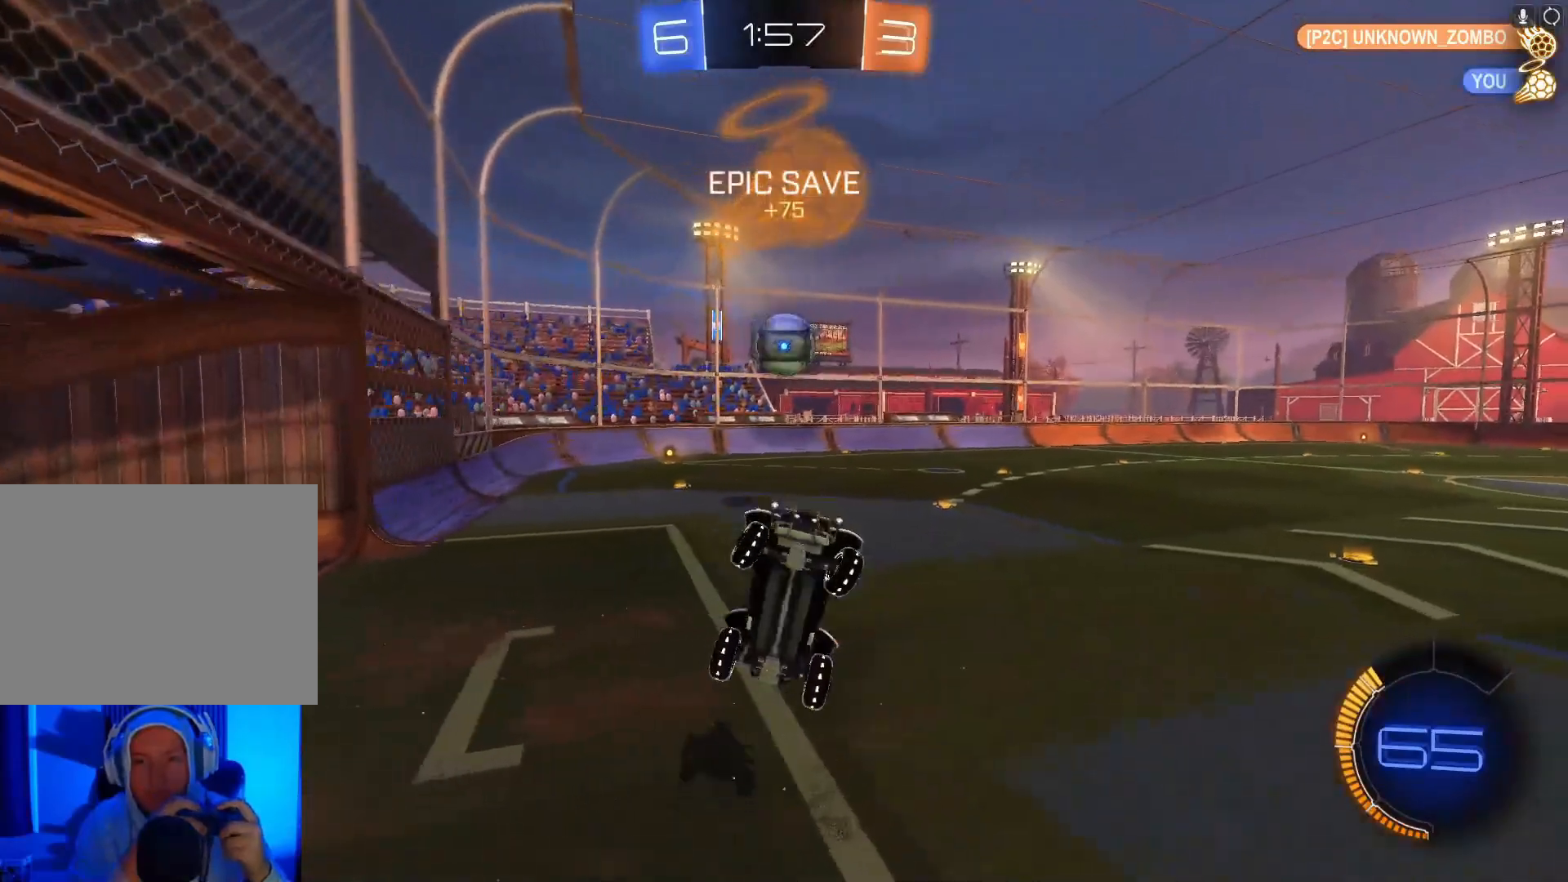
{"buttons": ["B", "R2"], "left_stick": "down", "events": [[67, "left_stick", "down-left"], [300, "left_stick", "down"], [500, "B", "down"]]}
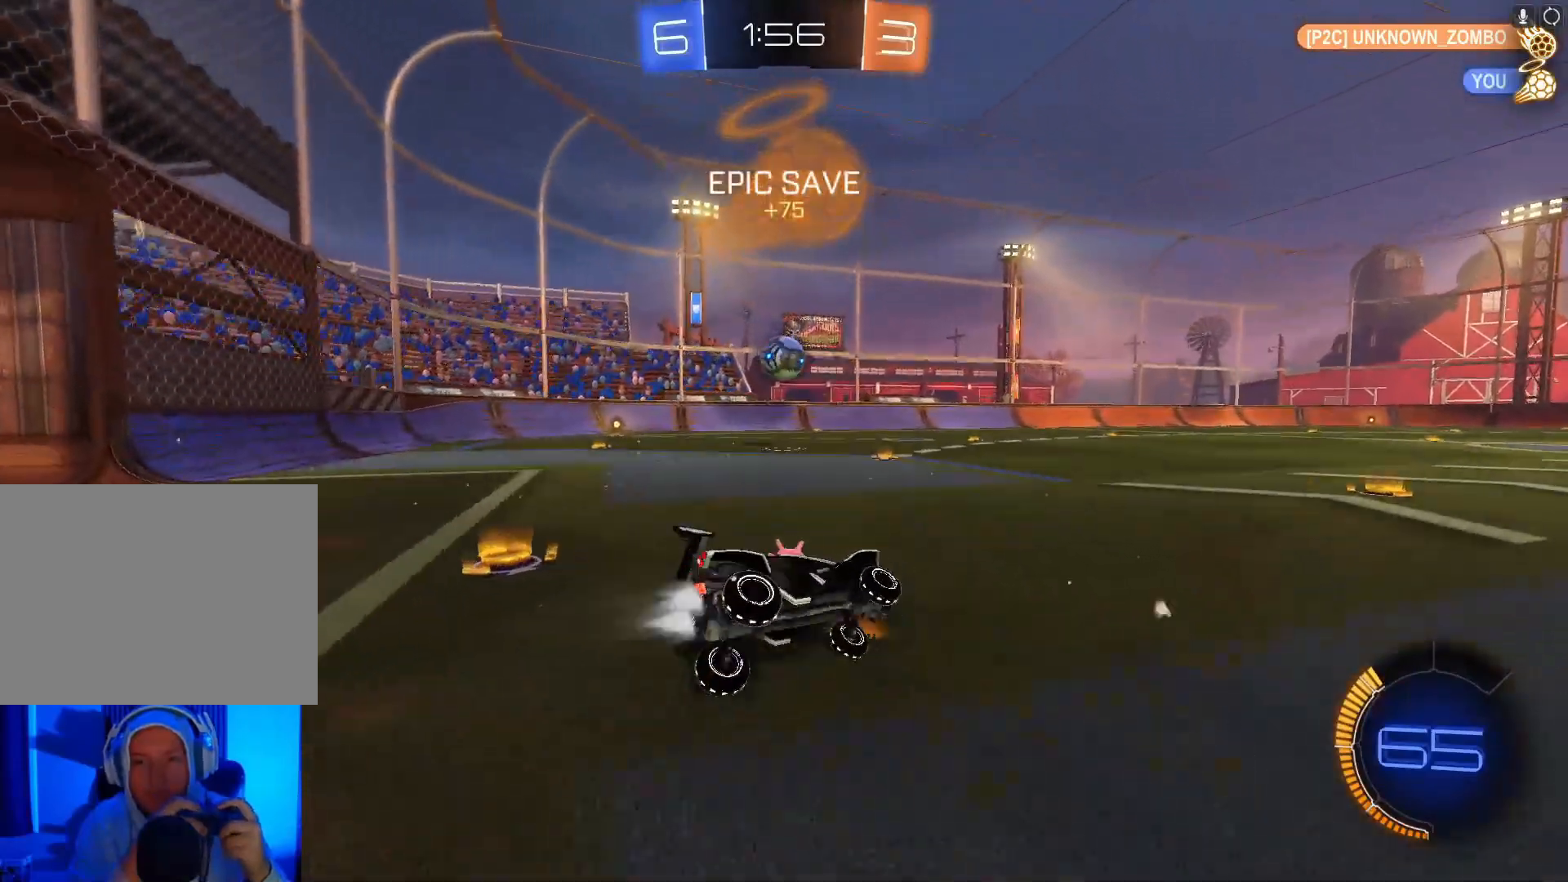
{"buttons": ["B", "R2"], "left_stick": "down-left", "events": [[33, "left_stick", "down-left"]]}
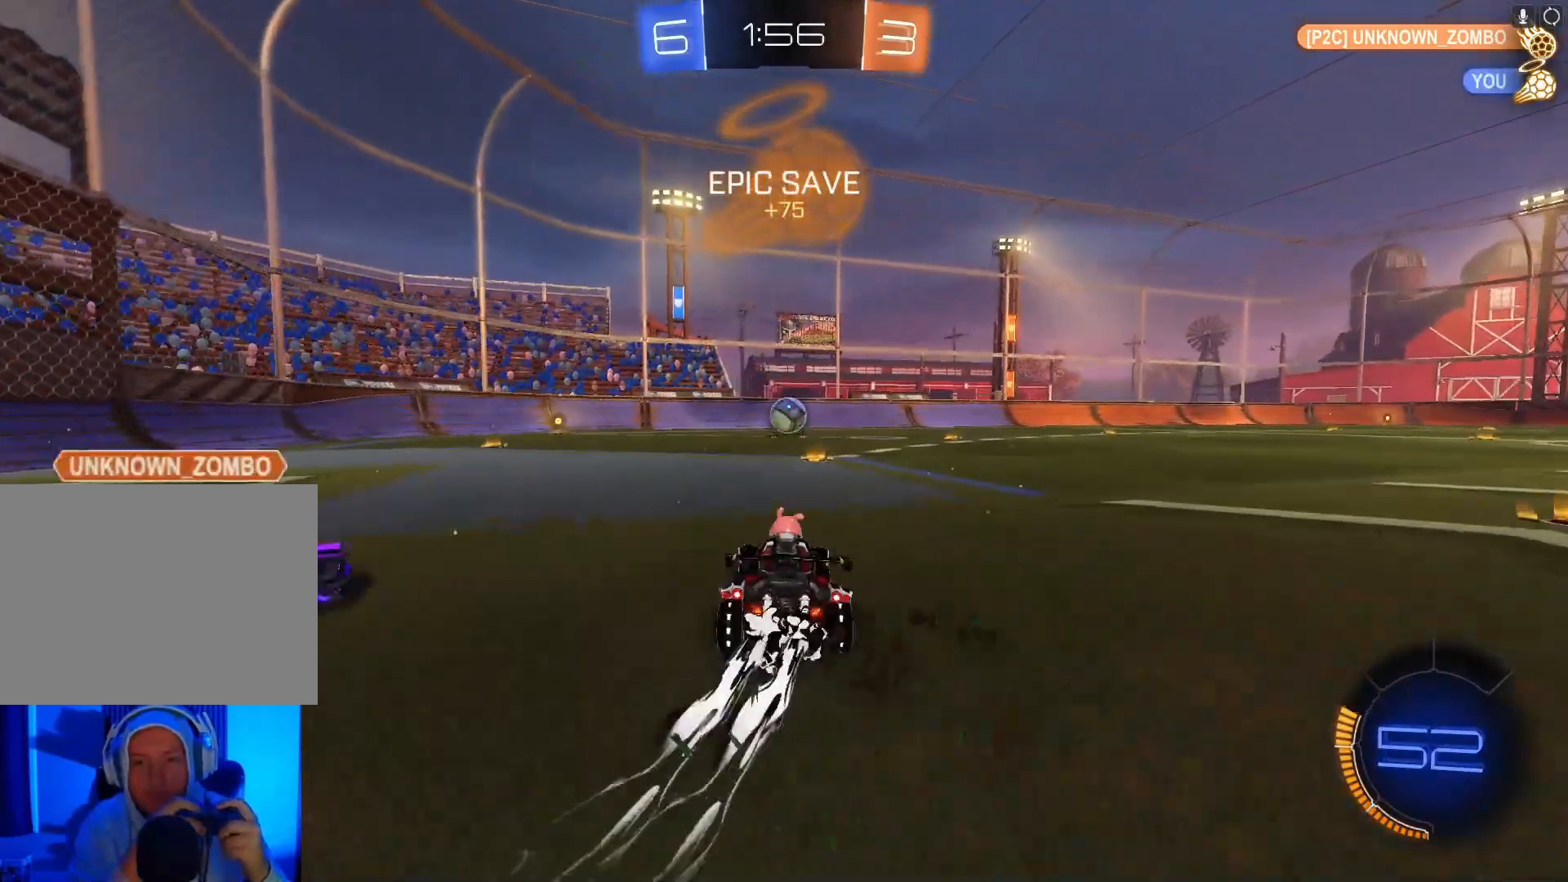
{"buttons": ["B", "R2"], "left_stick": "center", "events": [[267, "left_stick", "center"]]}
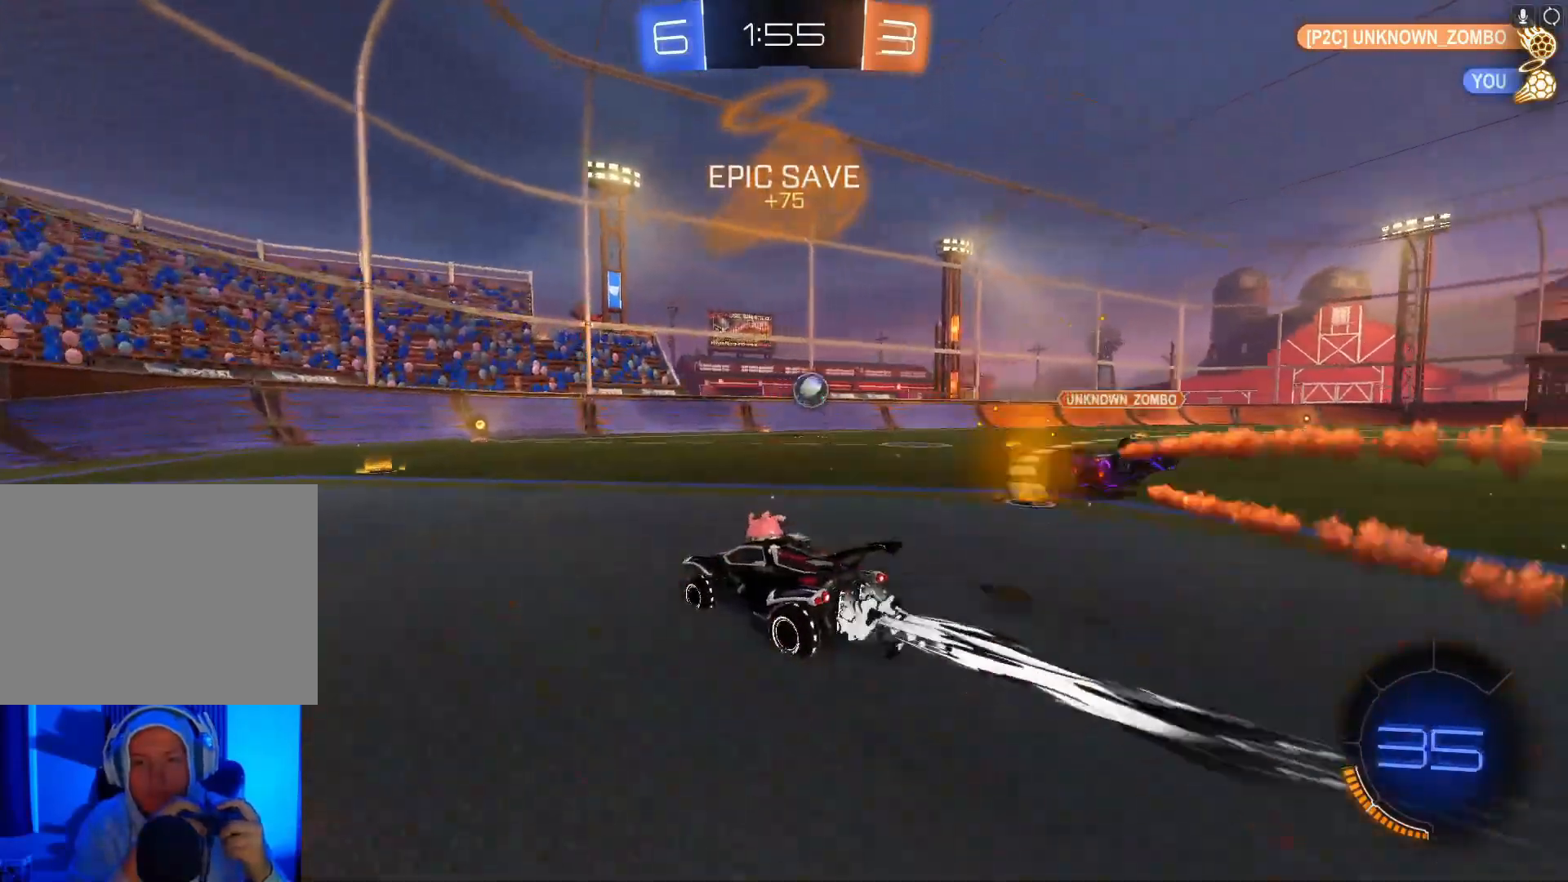
{"buttons": ["Y", "R2"], "left_stick": "right", "events": [[133, "Y", "down"], [233, "Y", "up"], [433, "B", "up"], [467, "left_stick", "right"], [500, "Y", "down"]]}
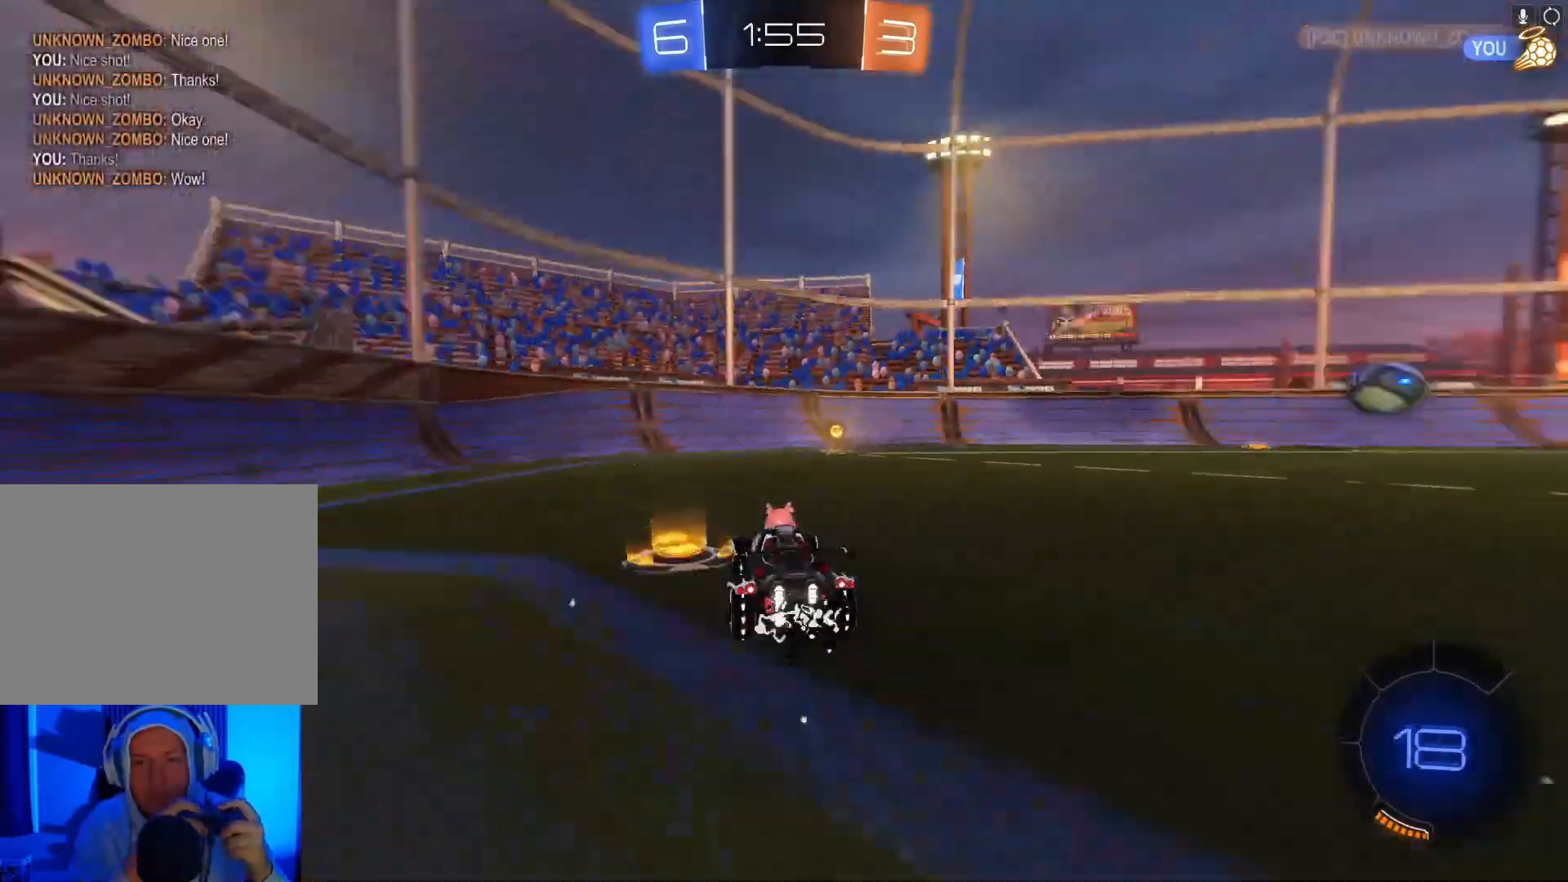
{"buttons": ["R2"], "left_stick": "center", "events": [[33, "B", "down"], [67, "B", "up"], [67, "Y", "up"], [67, "left_stick", "center"], [233, "left_stick", "right"], [433, "left_stick", "center"]]}
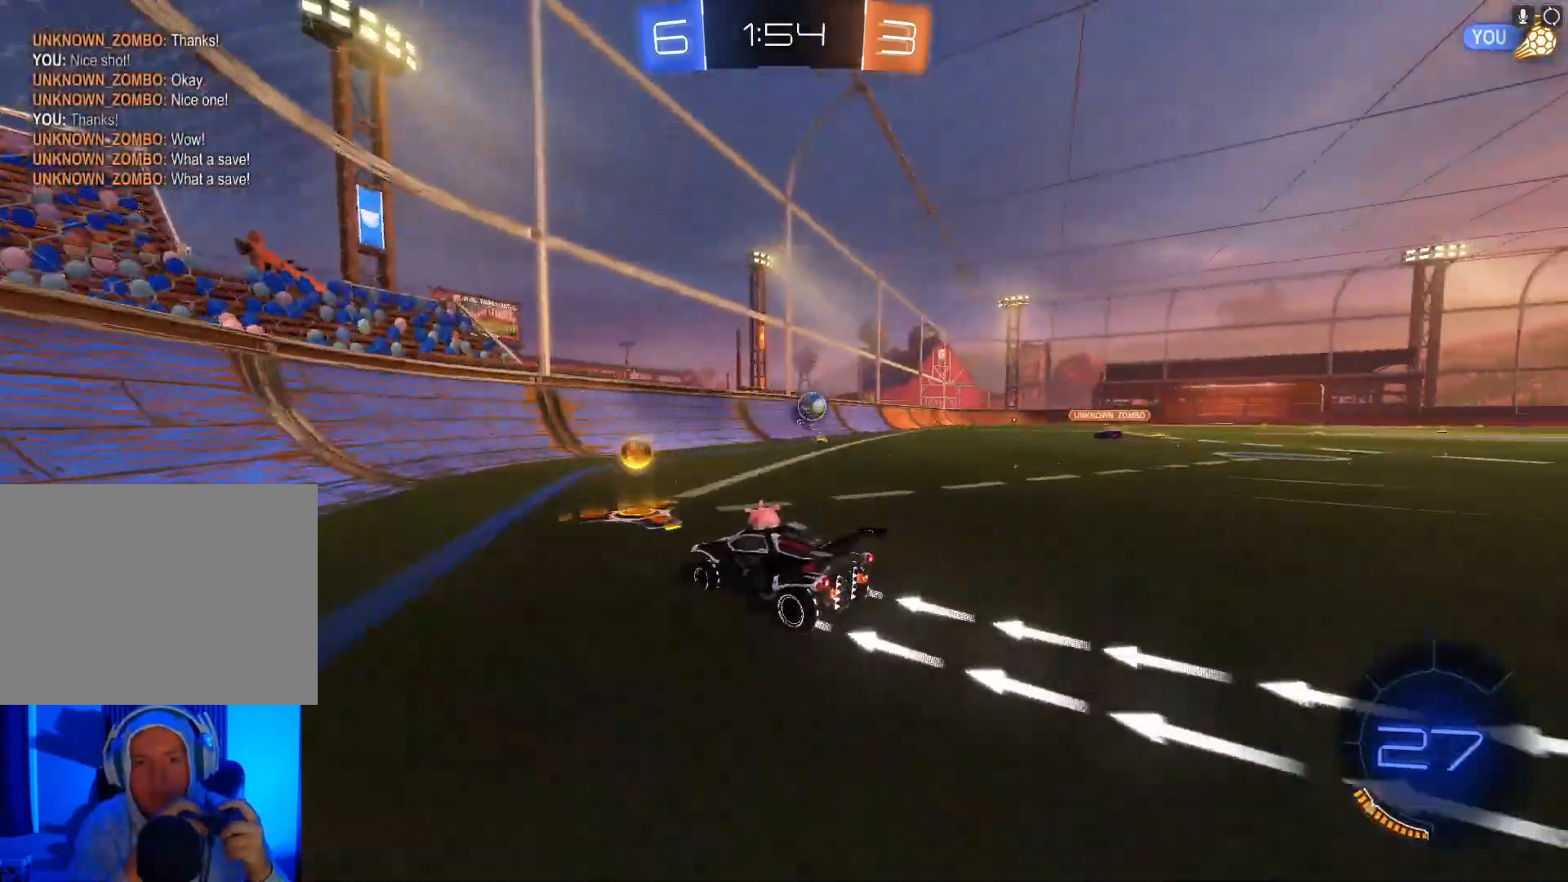
{"buttons": ["R2"], "left_stick": "center", "events": [[33, "left_stick", "right"], [467, "left_stick", "center"]]}
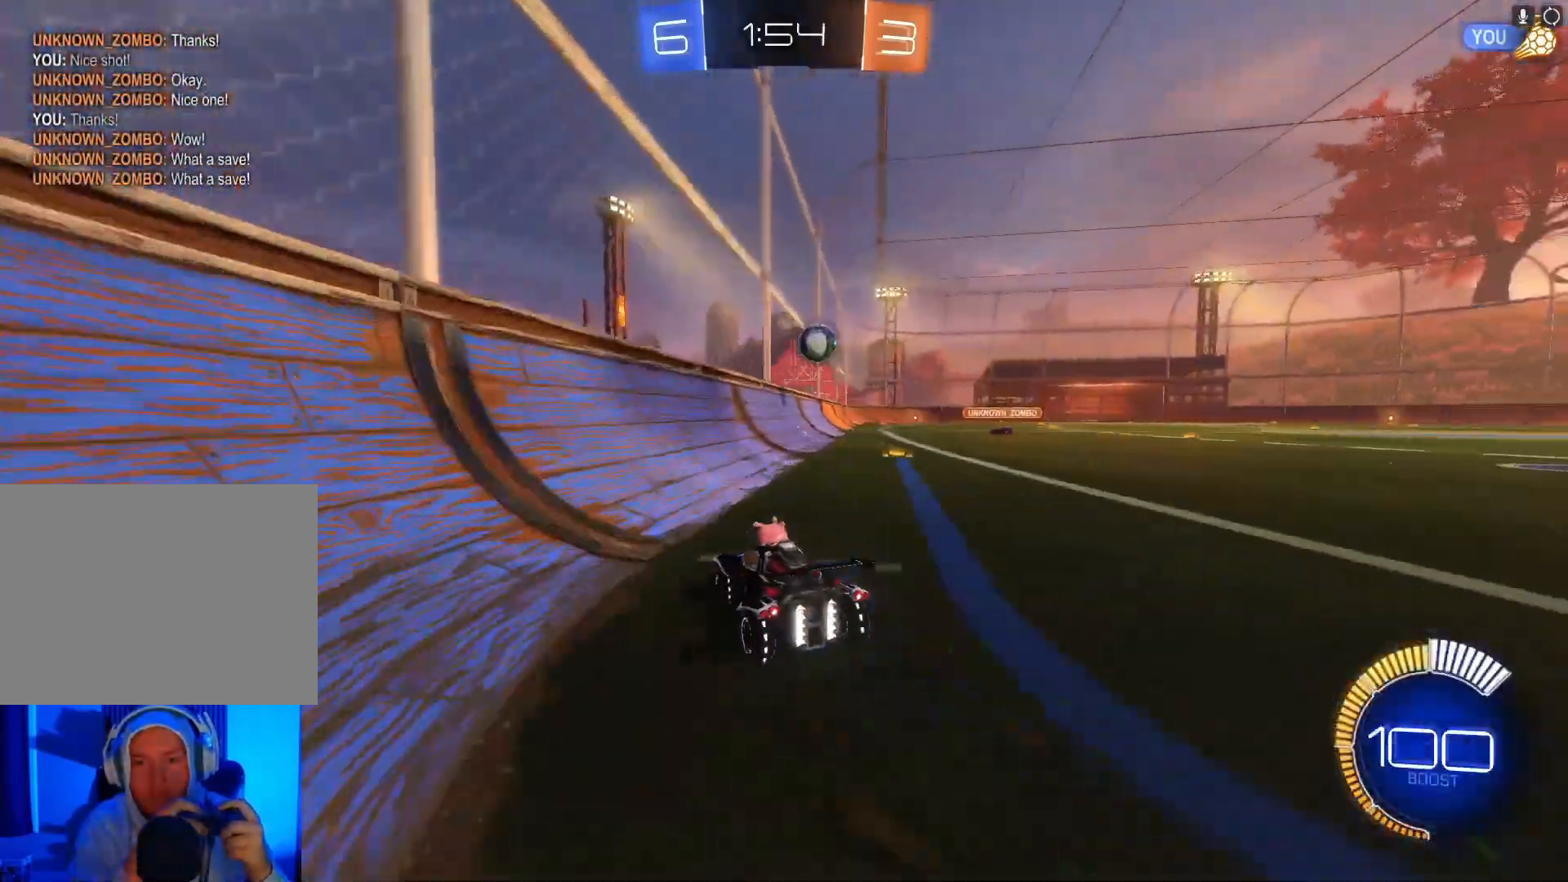
{"buttons": ["R2"], "left_stick": "center", "events": [[133, "left_stick", "right"], [467, "left_stick", "center"]]}
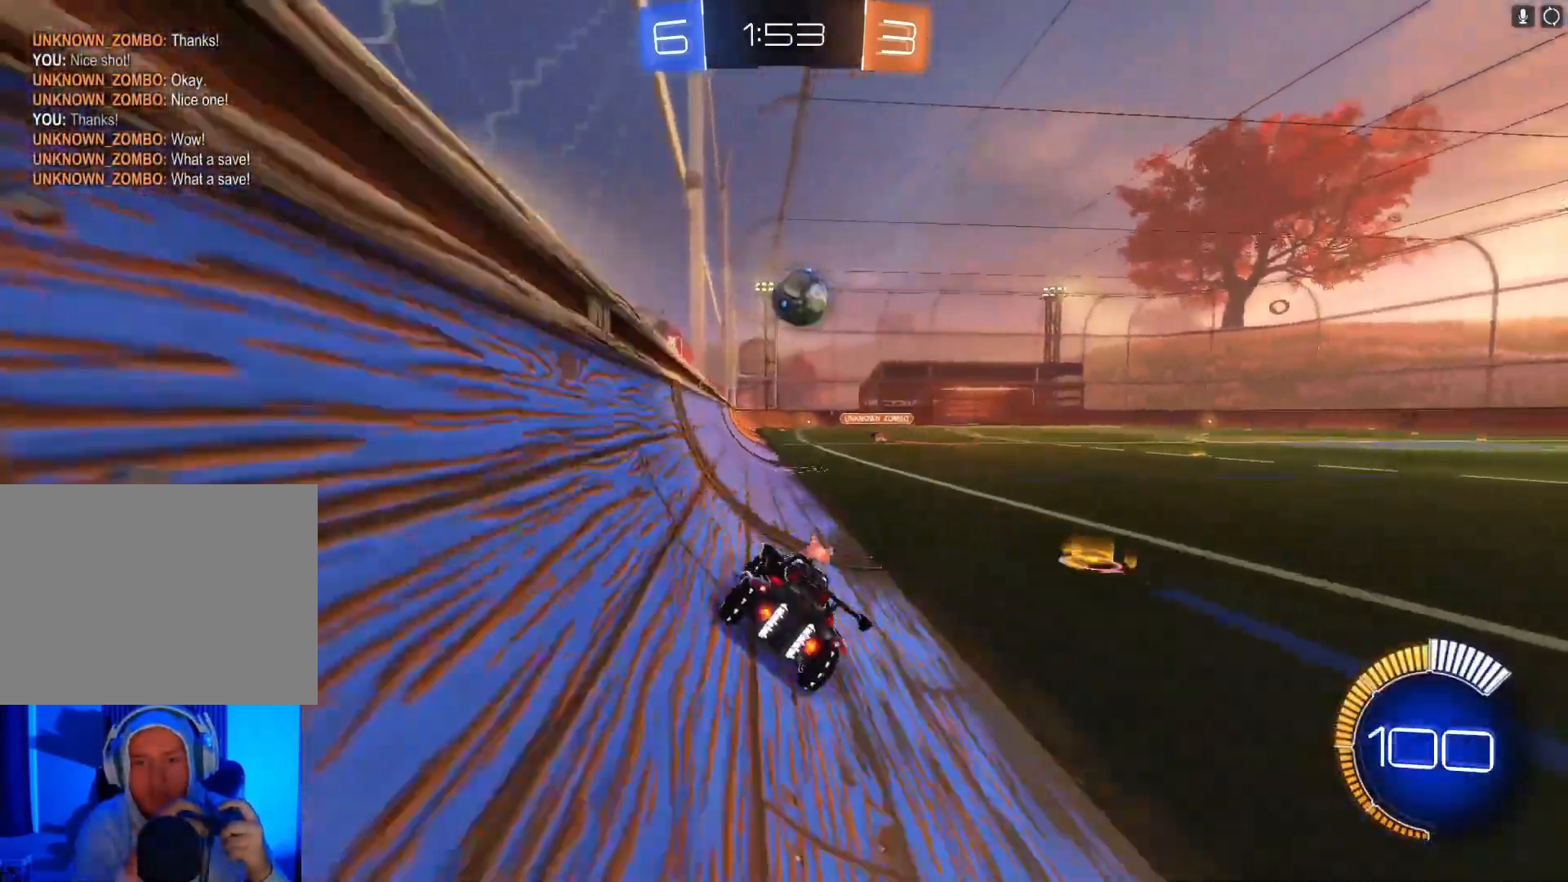
{"buttons": [], "left_stick": "center", "events": [[100, "left_stick", "right"], [133, "L2", "down"], [167, "R2", "up"], [167, "left_stick", "center"], [400, "L2", "up"]]}
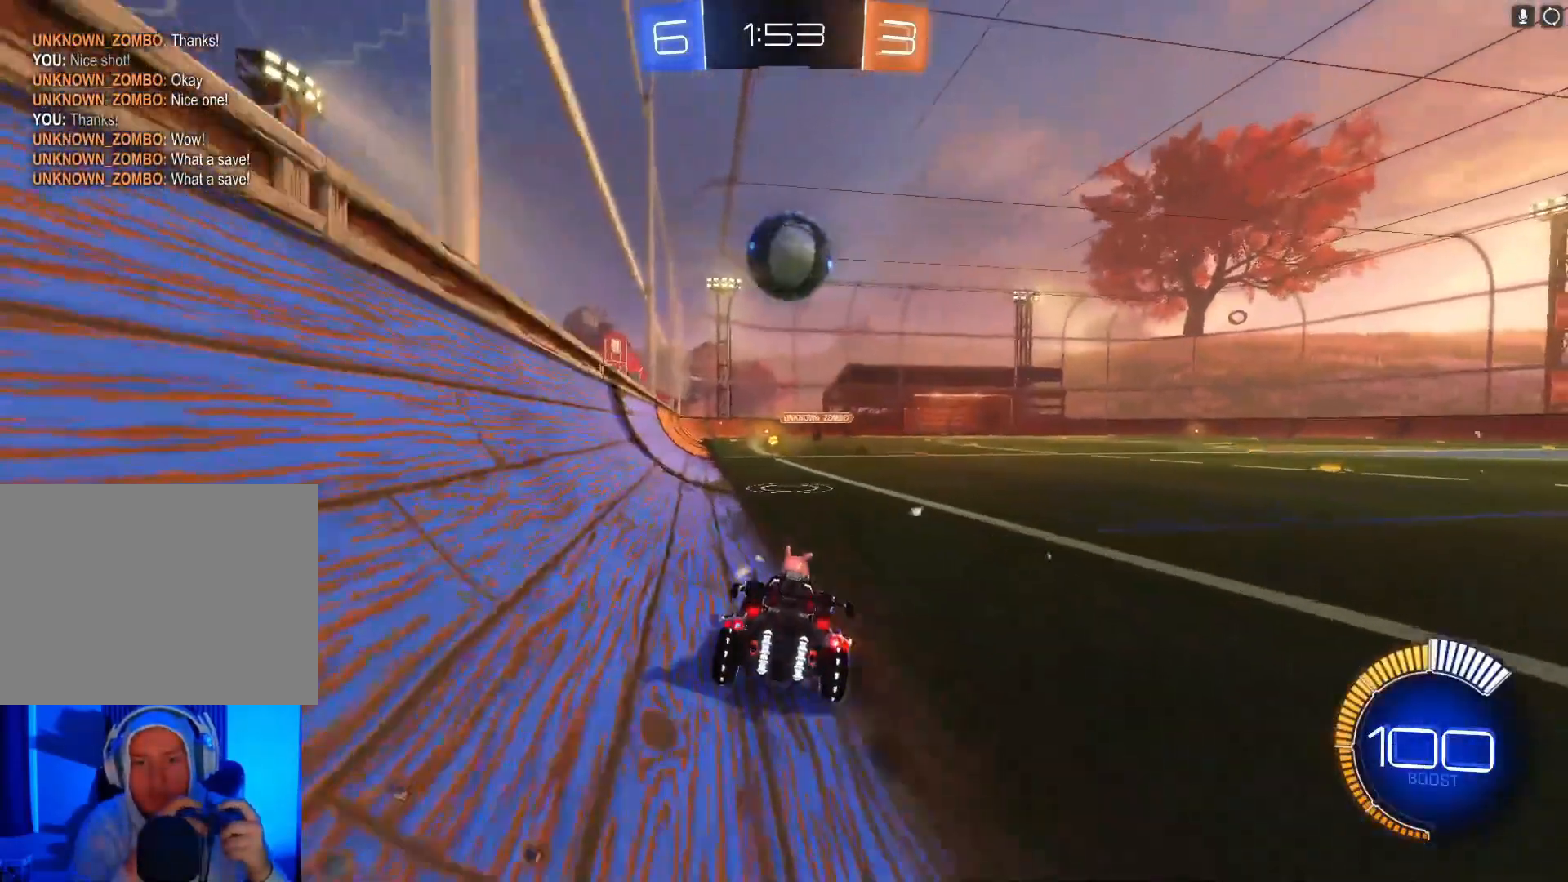
{"buttons": [], "left_stick": "center", "events": []}
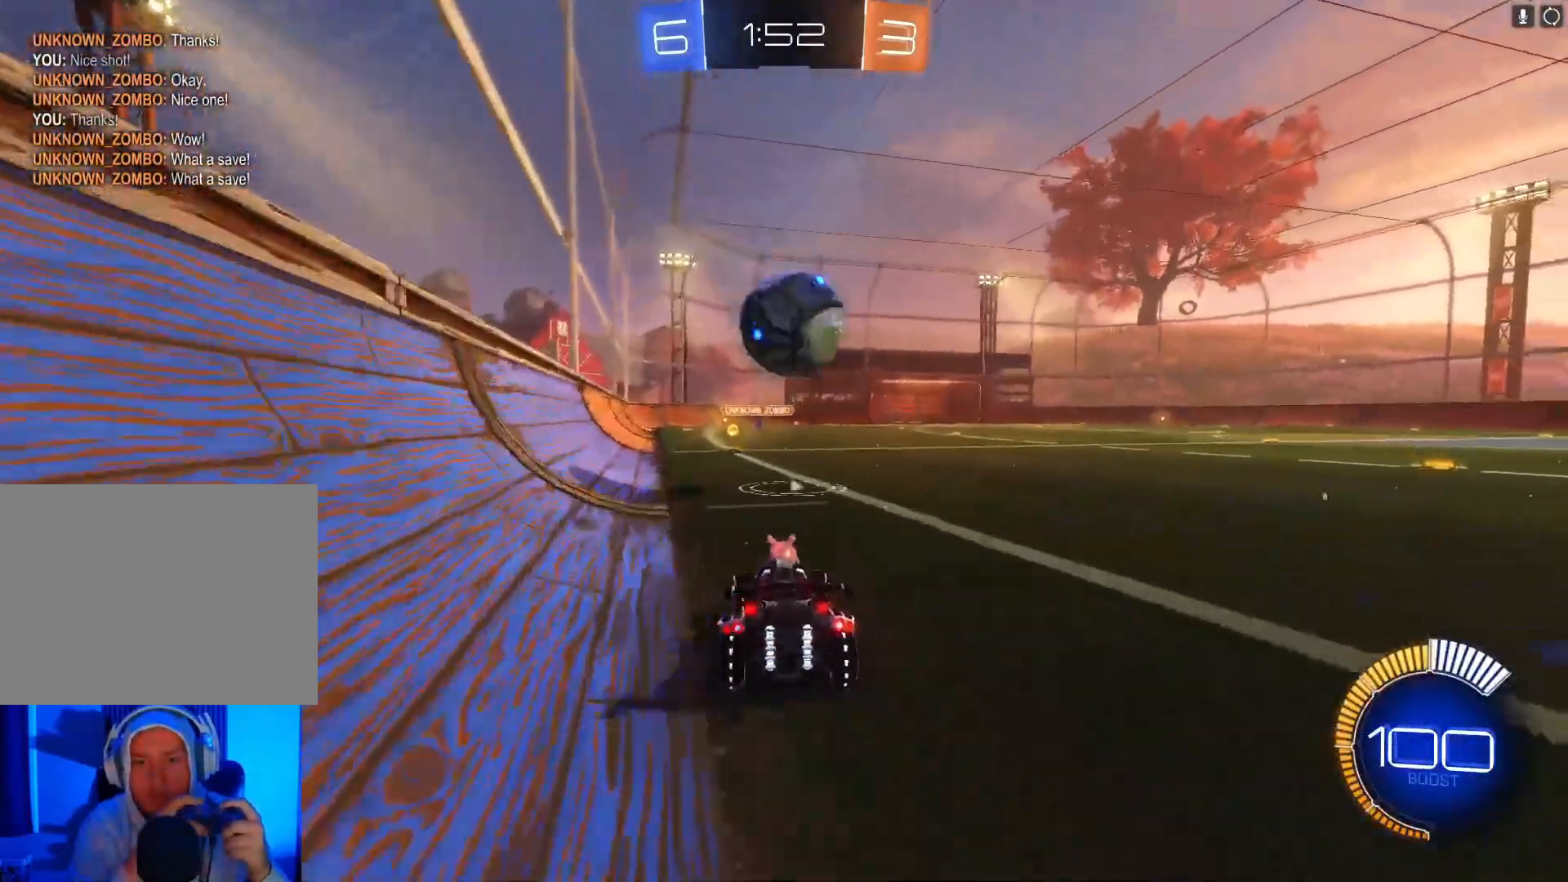
{"buttons": ["R2"], "left_stick": "center", "events": [[333, "left_stick", "left"], [467, "left_stick", "center"], [500, "R2", "down"]]}
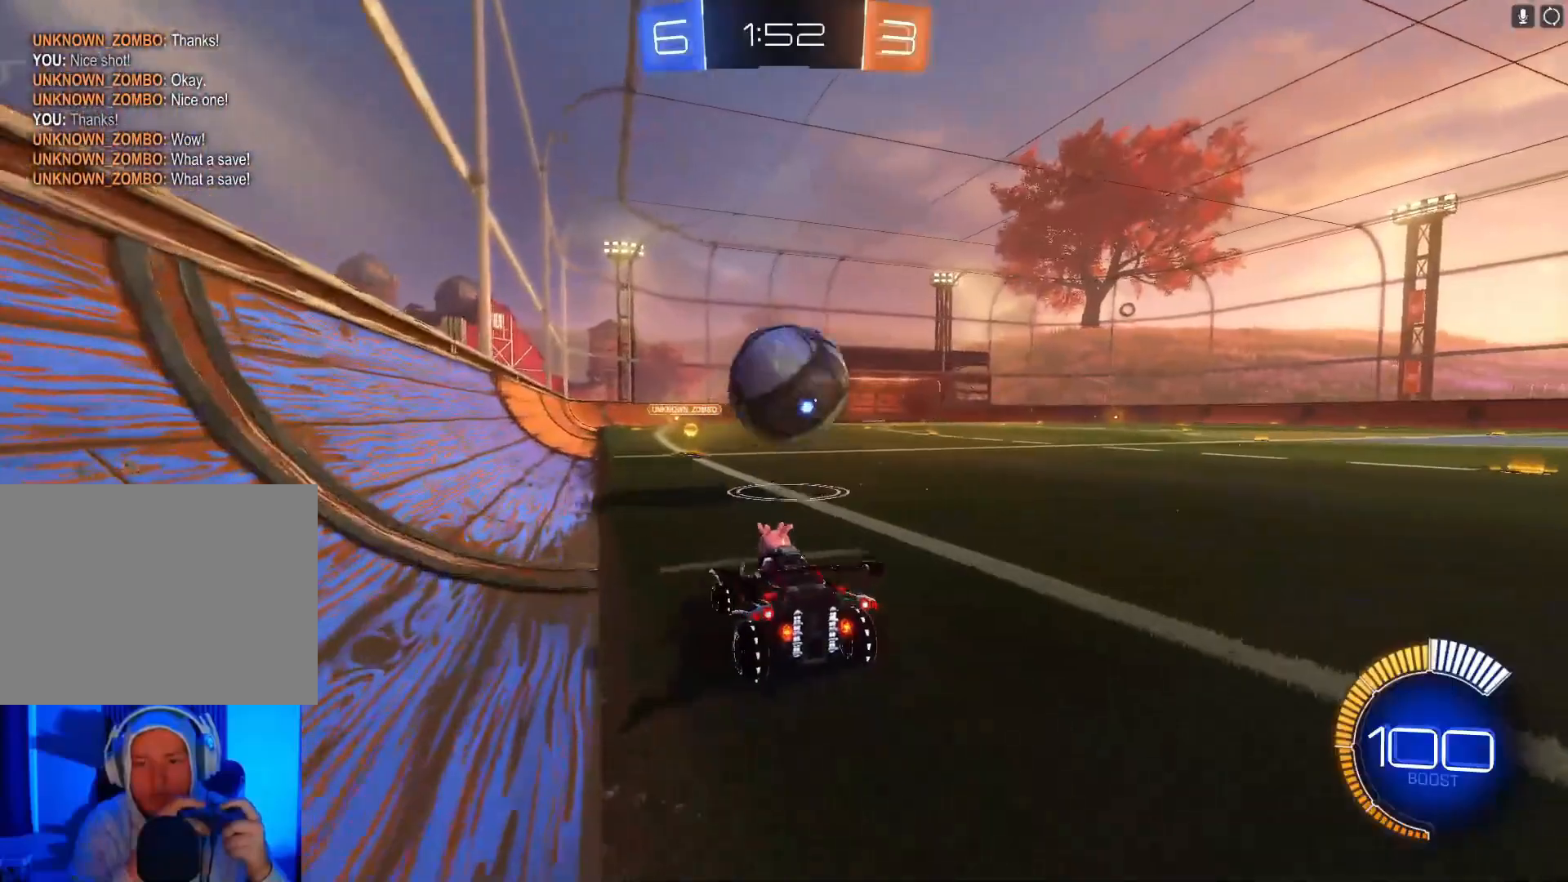
{"buttons": [], "left_stick": "center", "events": [[133, "R2", "up"], [267, "R2", "down"], [433, "R2", "up"]]}
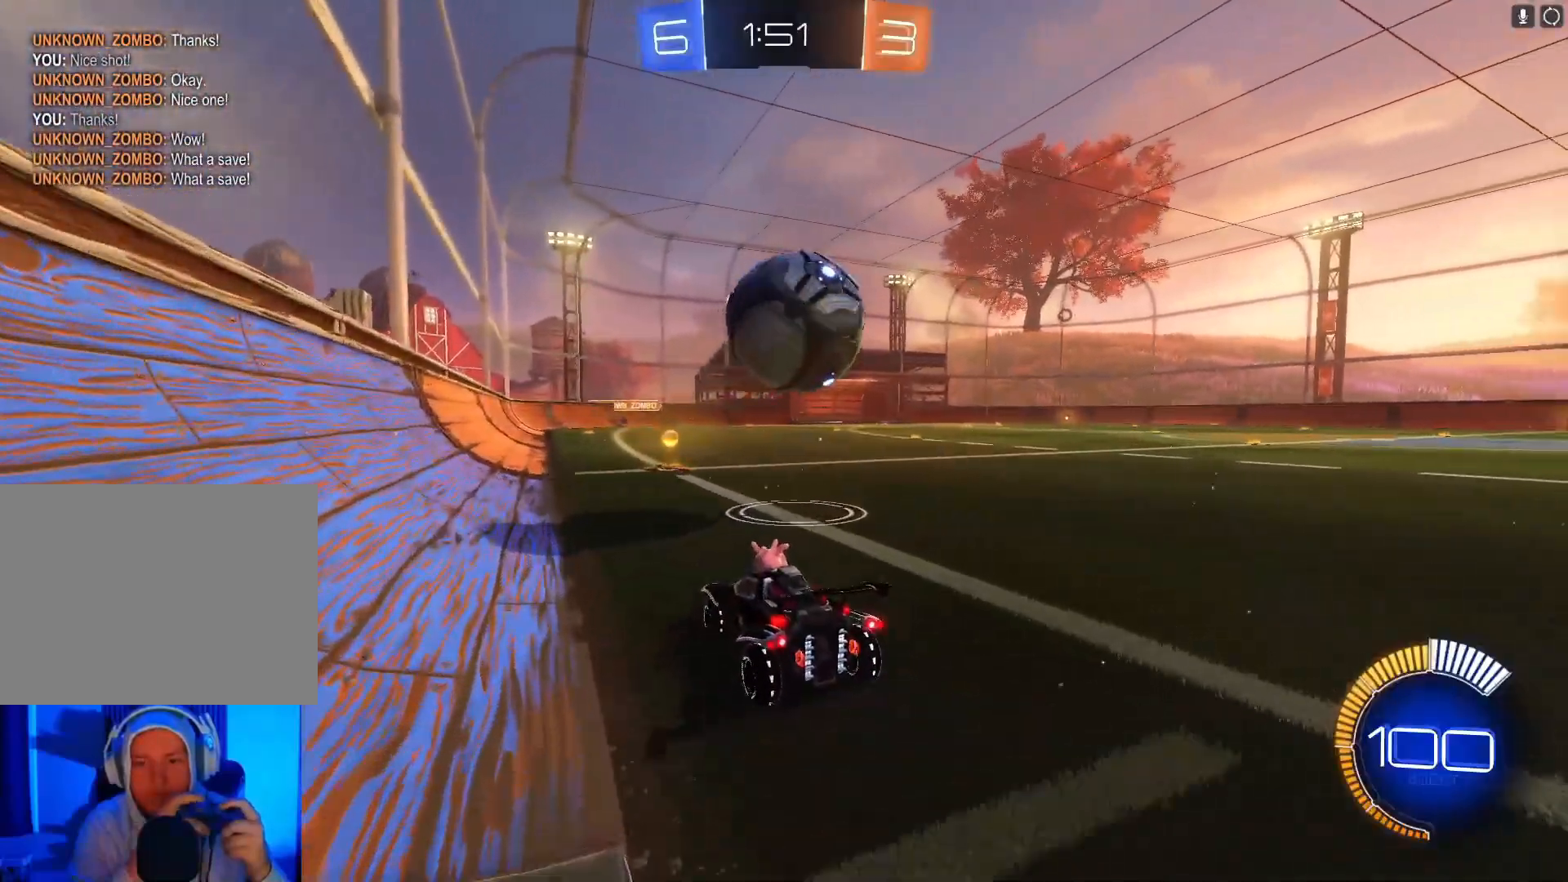
{"buttons": ["B", "R2"], "left_stick": "center", "events": [[300, "R2", "down"], [300, "left_stick", "right"], [433, "left_stick", "center"], [467, "B", "down"]]}
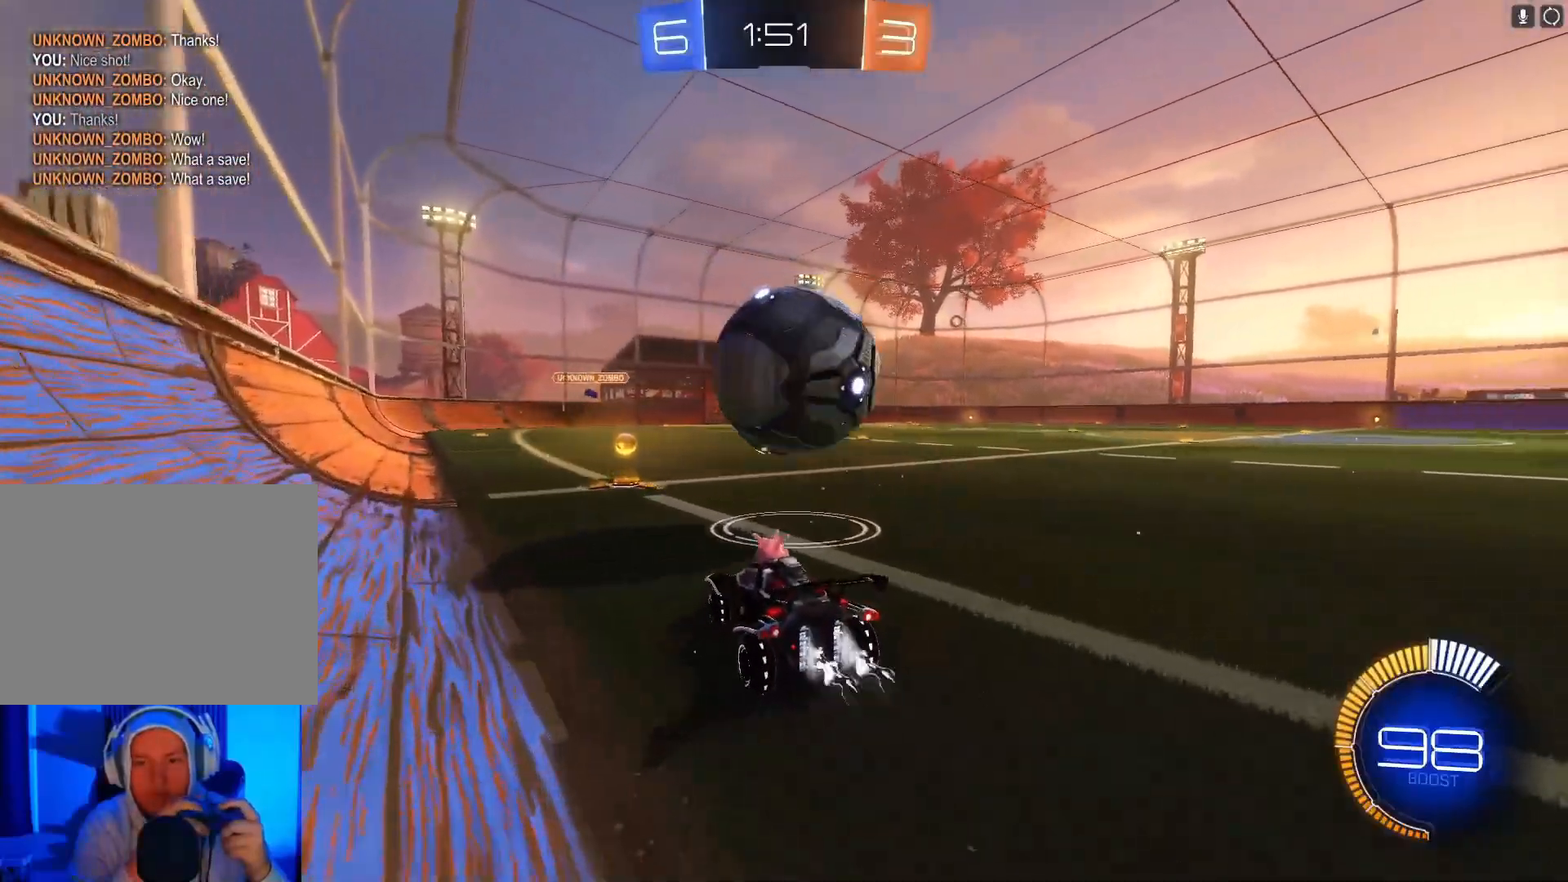
{"buttons": ["B", "R2"], "left_stick": "center", "events": [[233, "left_stick", "right"], [433, "left_stick", "center"]]}
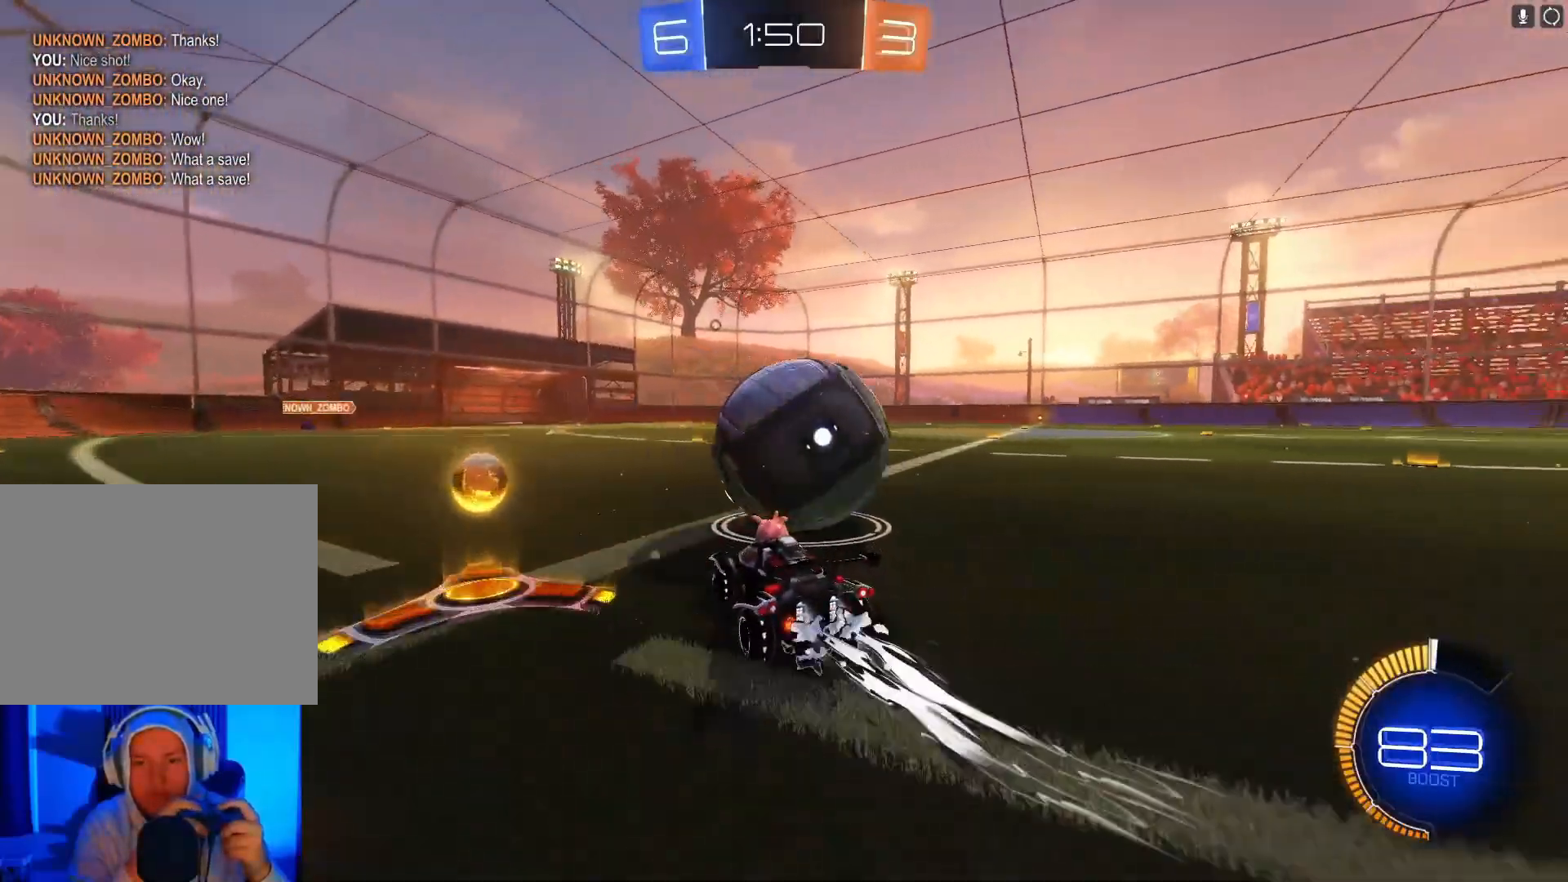
{"buttons": ["B", "R2"], "left_stick": "right", "events": [[100, "left_stick", "right"], [233, "left_stick", "center"], [433, "left_stick", "right"]]}
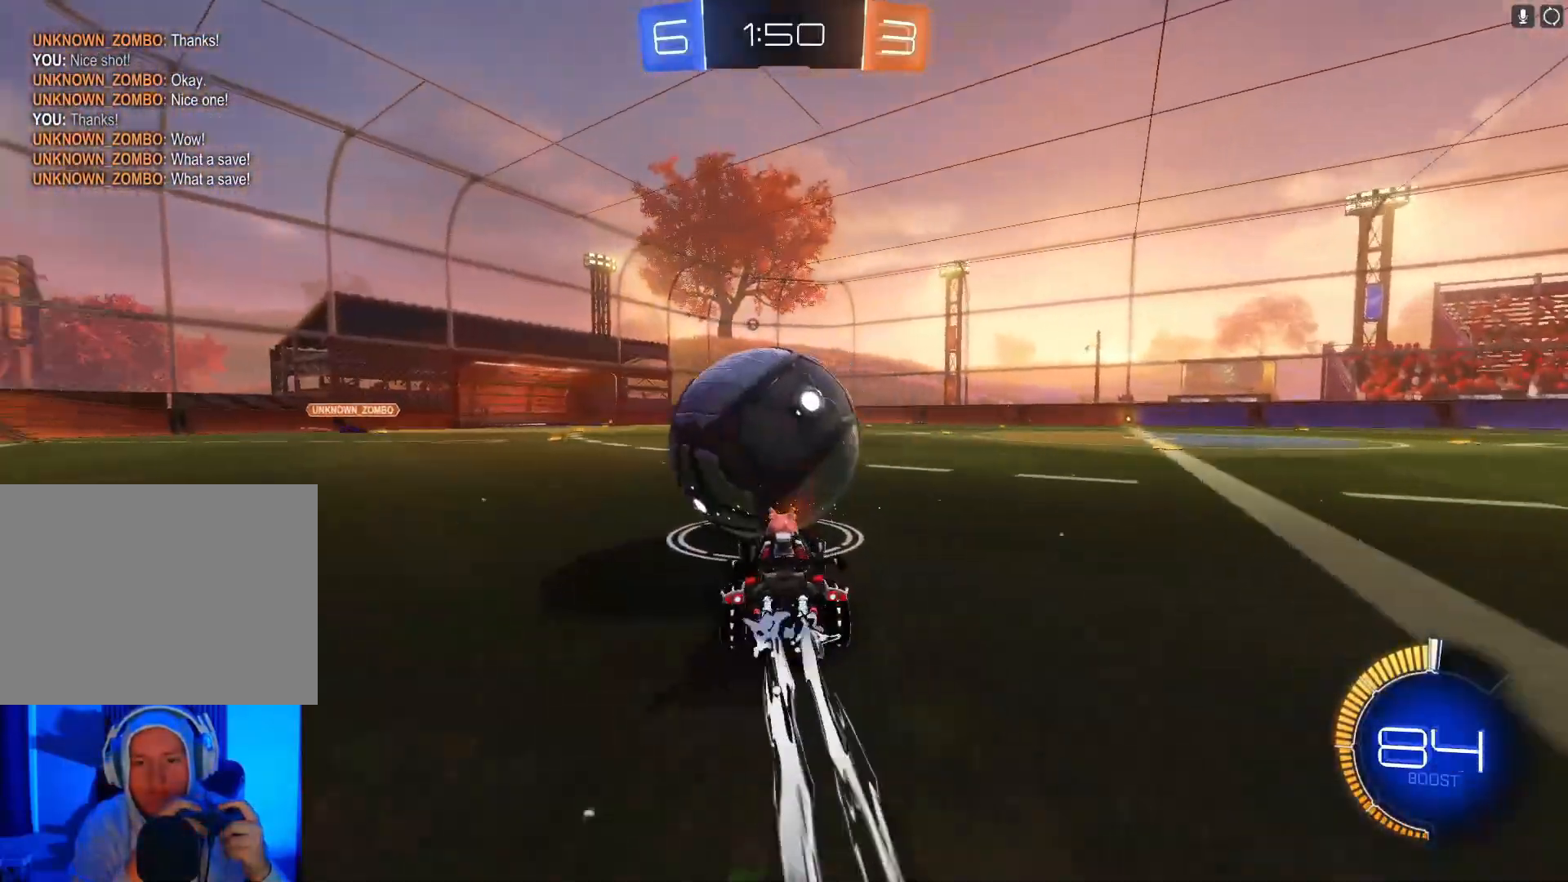
{"buttons": ["B", "R2"], "left_stick": "left", "events": [[67, "left_stick", "center"], [300, "left_stick", "left"]]}
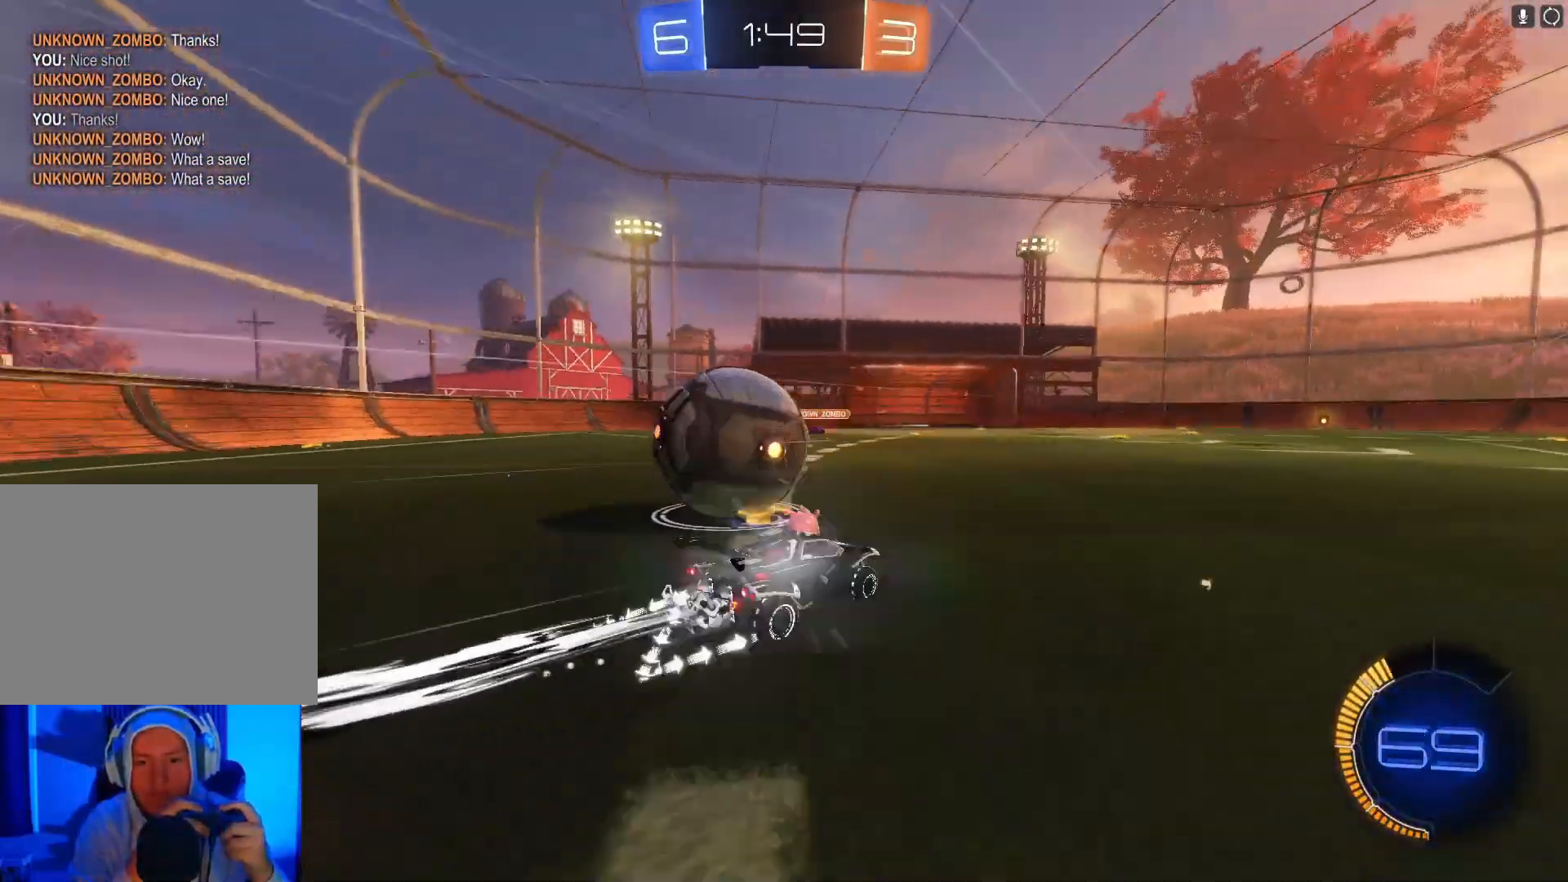
{"buttons": ["B", "R2"], "left_stick": "left", "events": []}
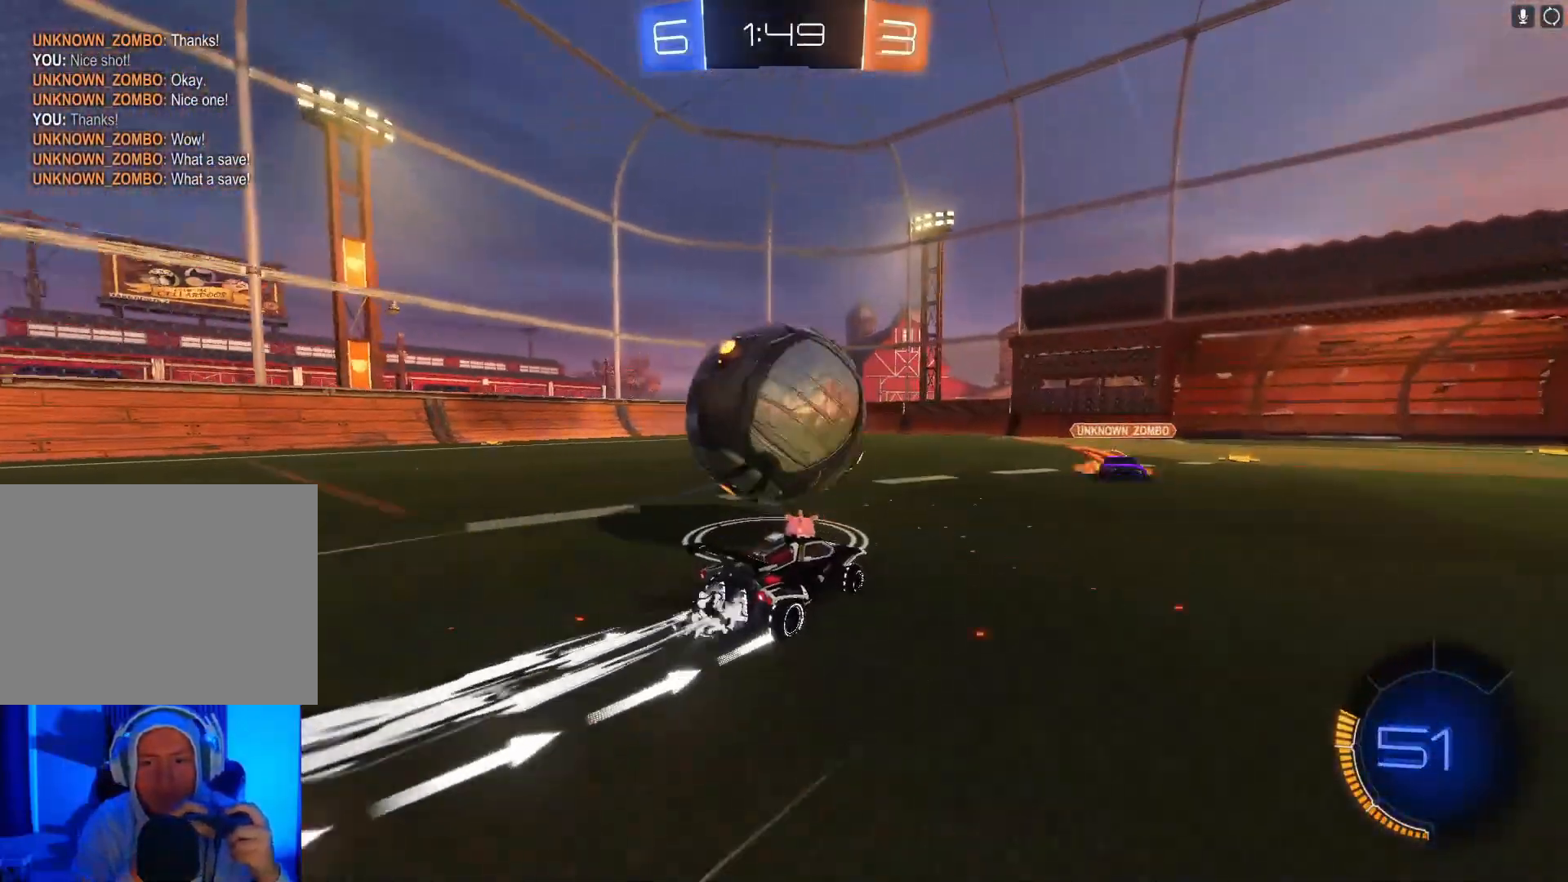
{"buttons": ["B", "R2"], "left_stick": "right", "events": [[167, "left_stick", "right"]]}
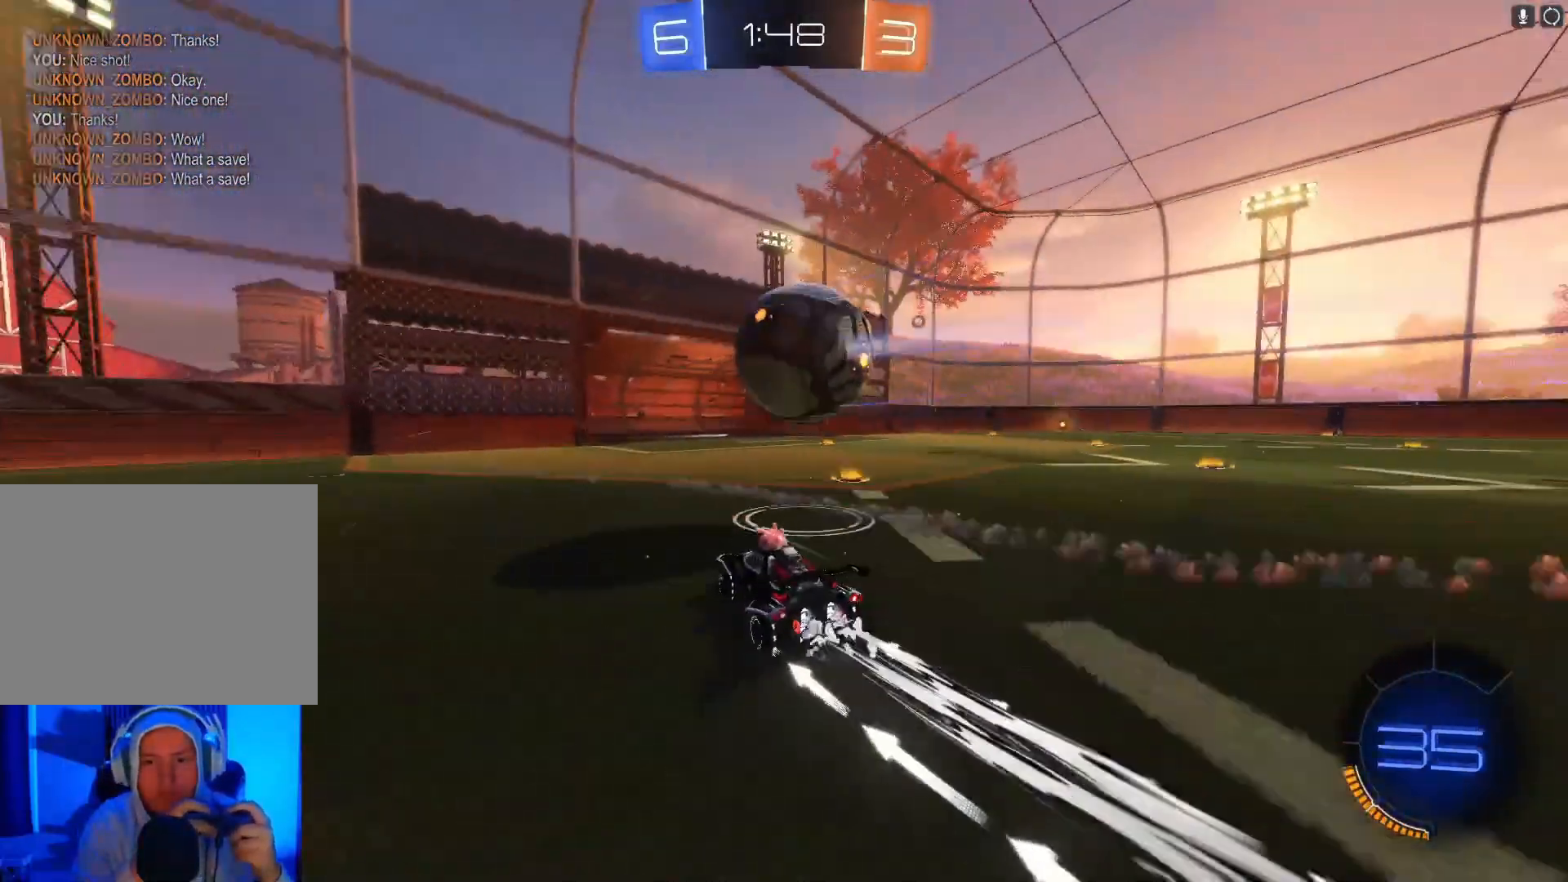
{"buttons": ["R2"], "left_stick": "right", "events": [[267, "B", "up"]]}
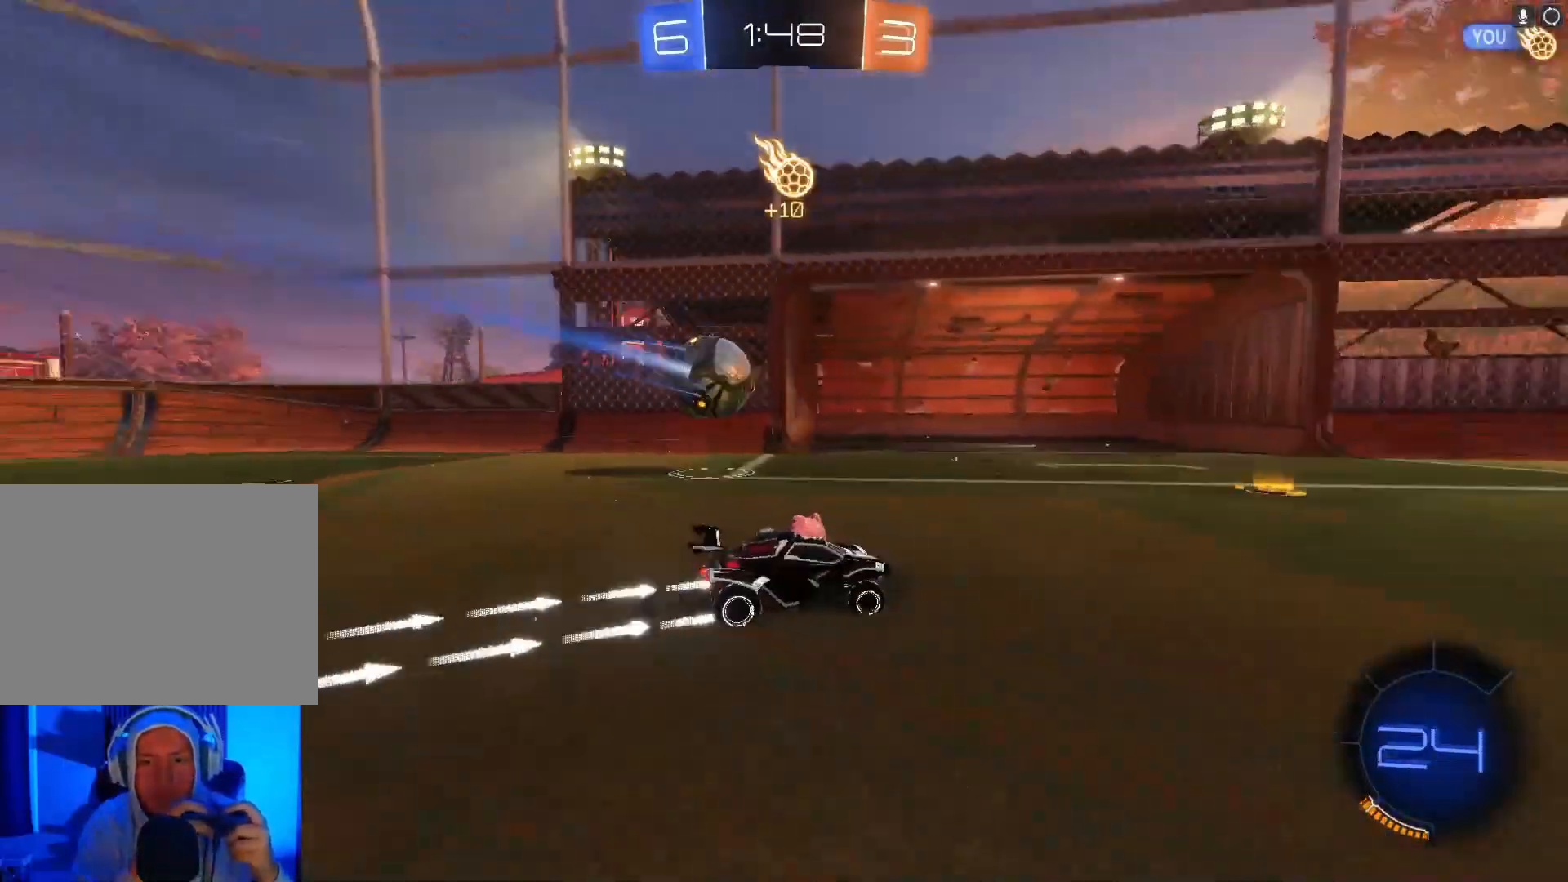
{"buttons": ["R2"], "left_stick": "right", "events": []}
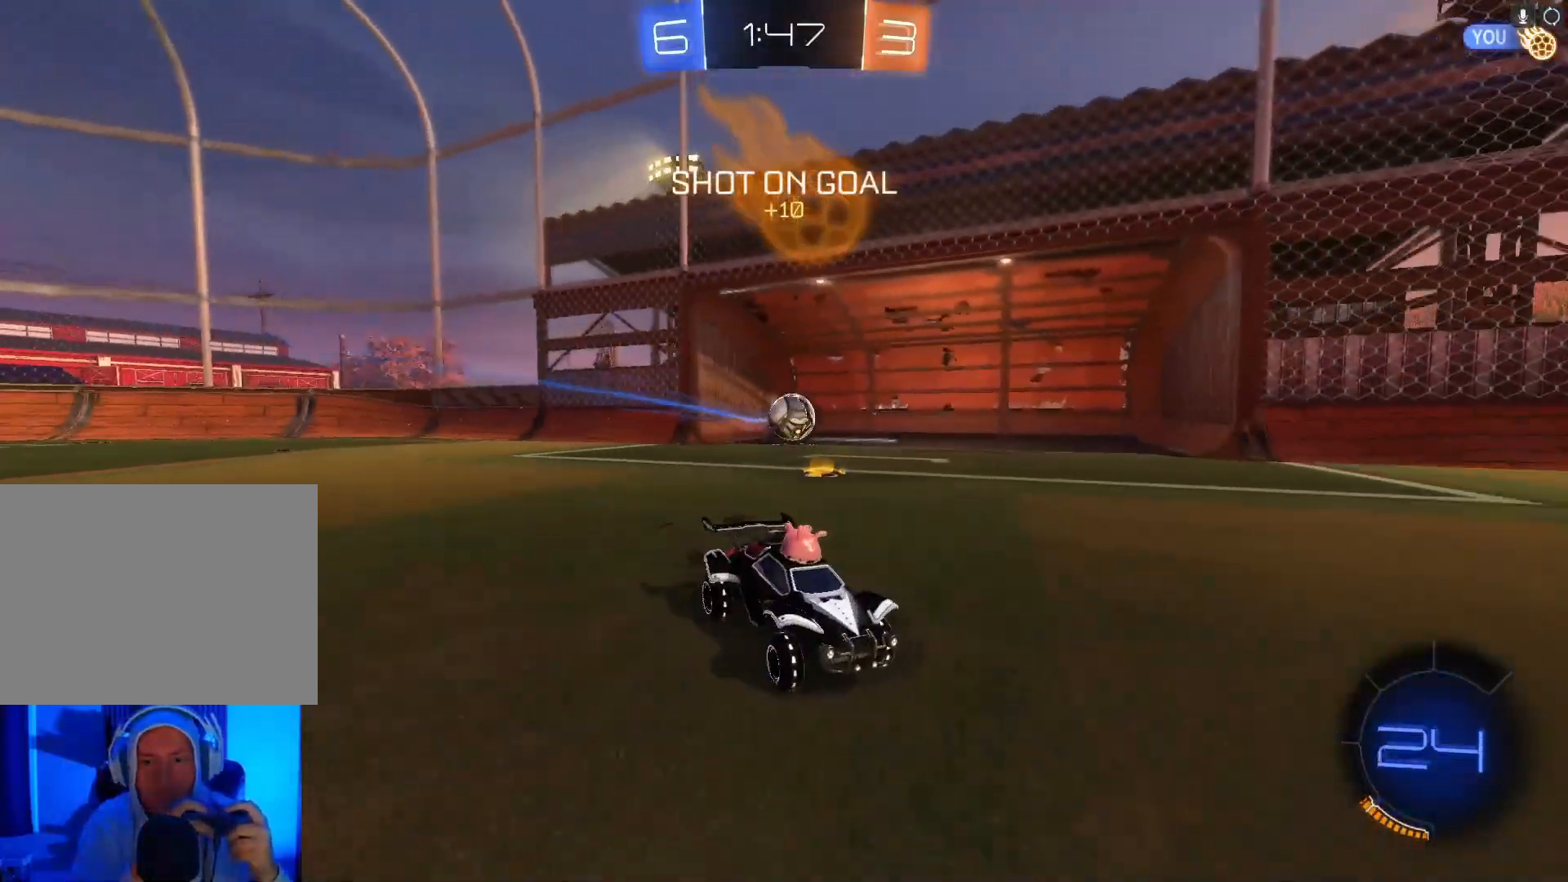
{"buttons": ["B", "X", "Y", "R2"], "left_stick": "right", "events": [[67, "left_stick", "center"], [133, "left_stick", "left"], [400, "left_stick", "center"], [467, "left_stick", "right"], [500, "B", "down"], [500, "X", "down"], [500, "Y", "down"]]}
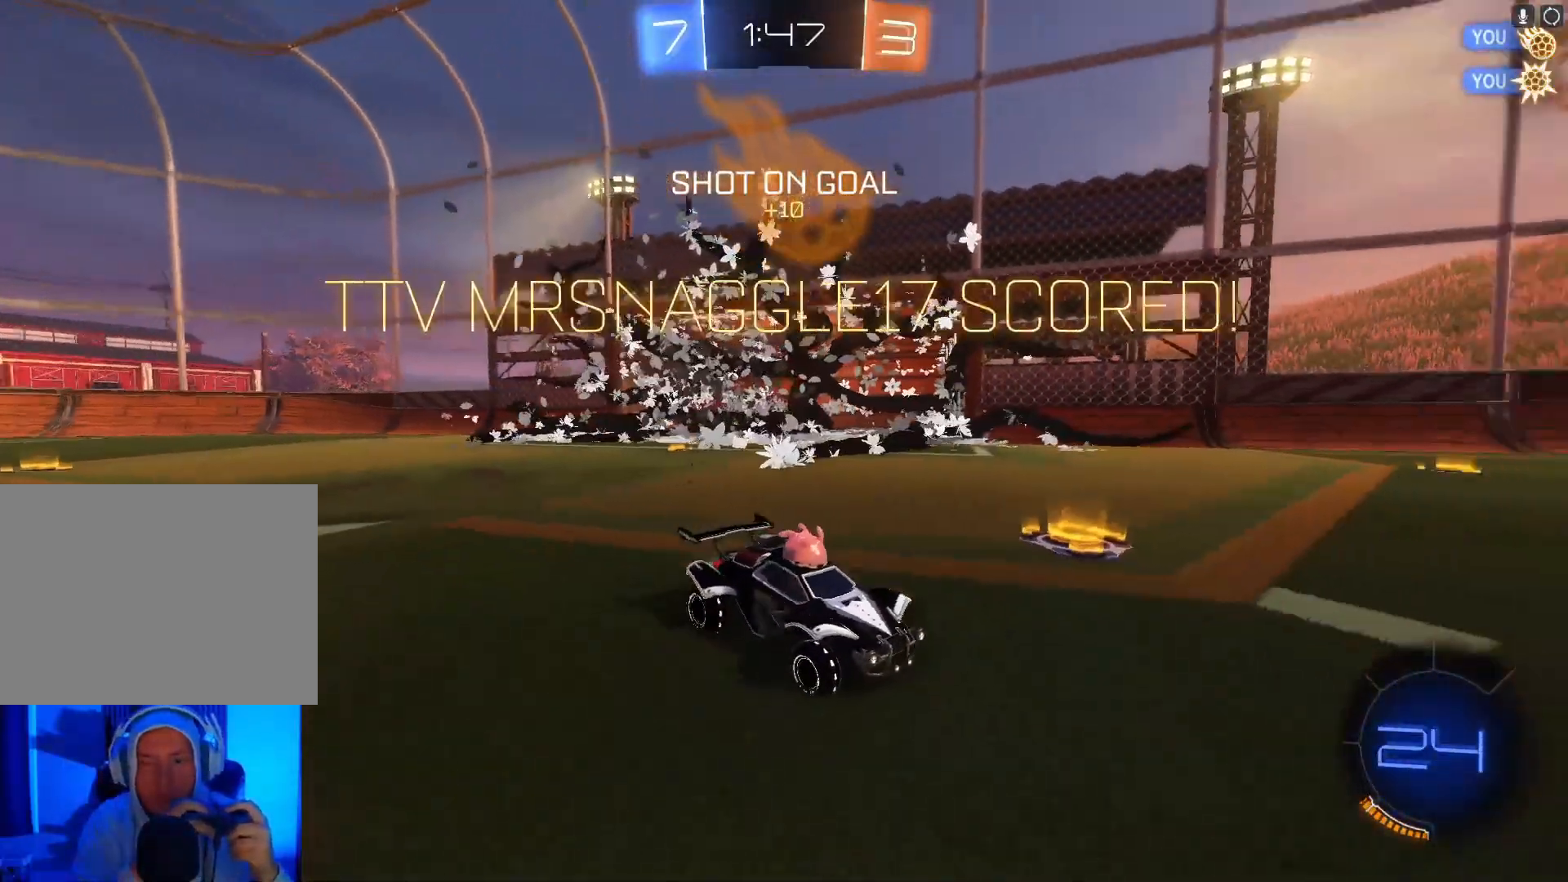
{"buttons": ["A", "B", "X", "Y", "R2"], "left_stick": "right", "events": [[33, "A", "down"], [167, "A", "up"], [167, "B", "up"], [167, "X", "up"], [167, "Y", "up"], [233, "B", "down"], [233, "X", "down"], [233, "Y", "down"], [267, "A", "down"]]}
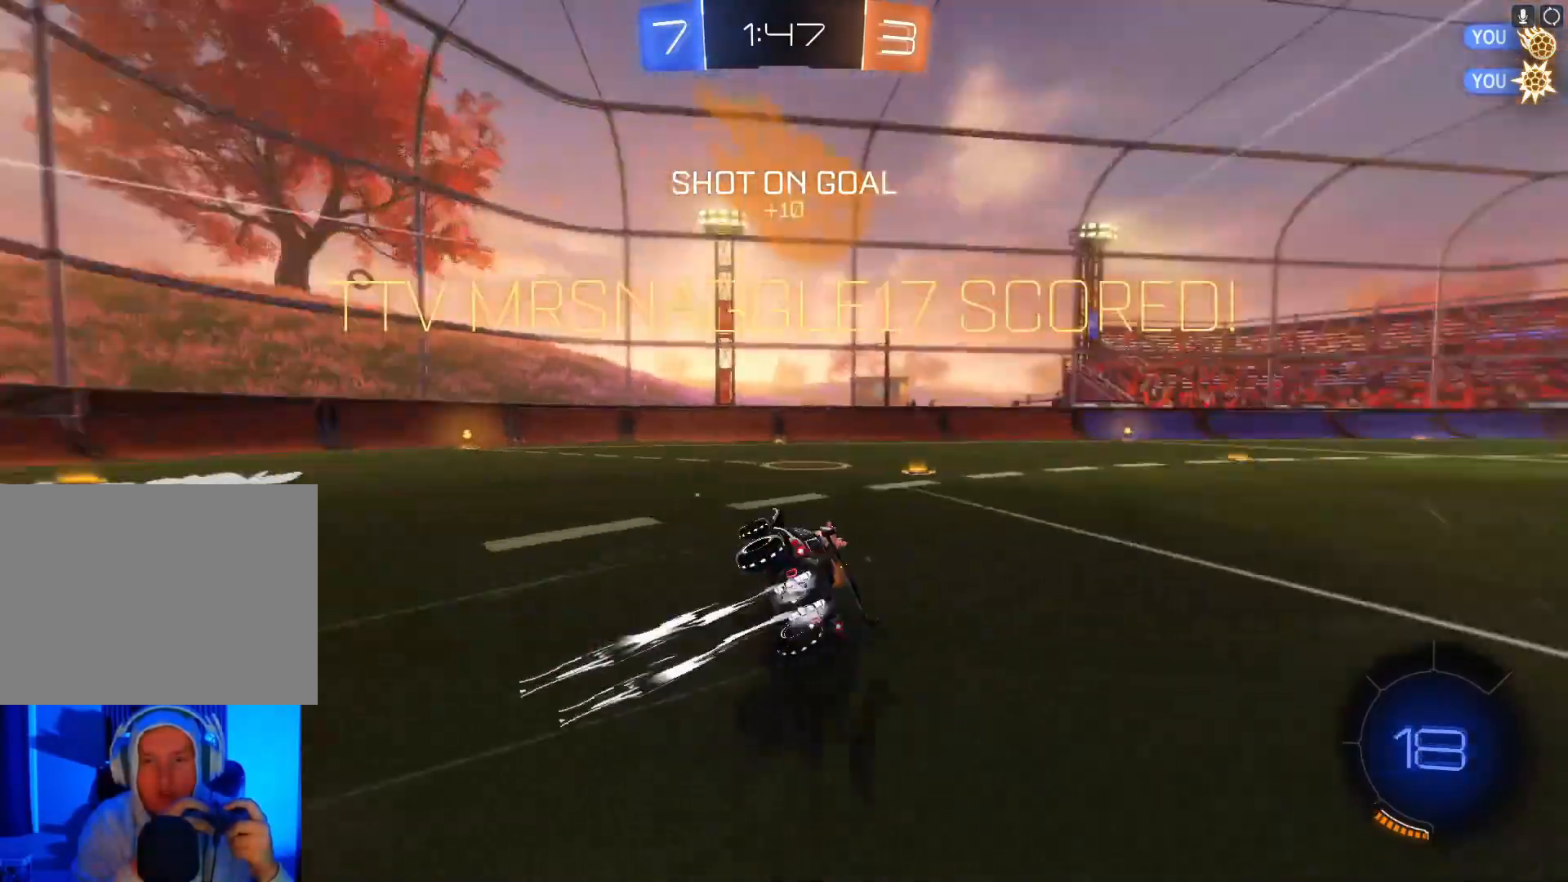
{"buttons": ["A", "B", "X", "Y", "R2"], "left_stick": "right", "events": []}
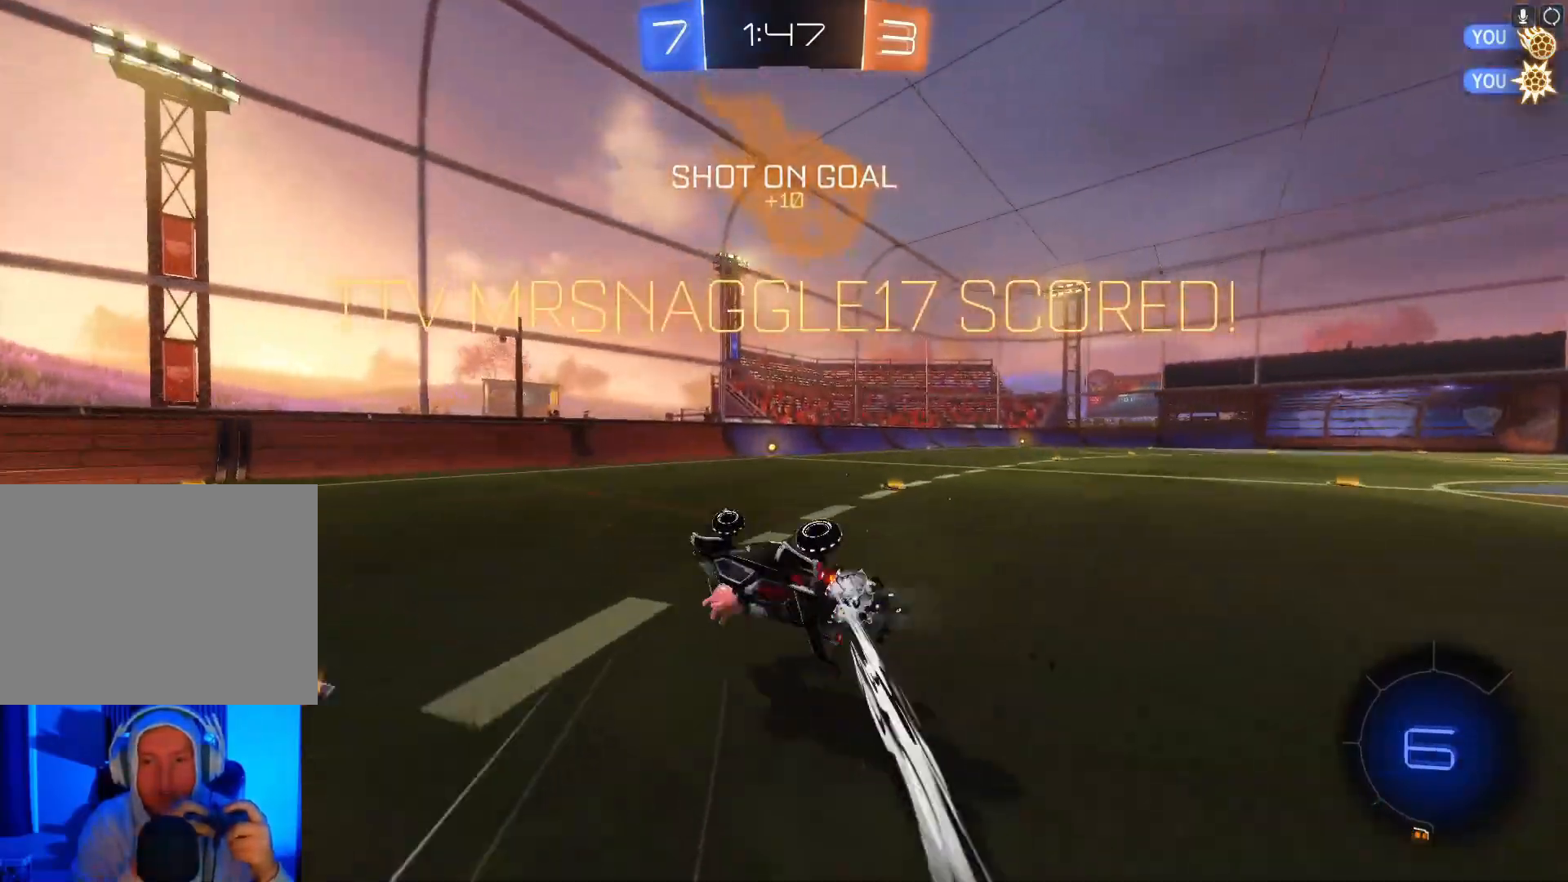
{"buttons": ["R2"], "left_stick": "right", "events": [[100, "A", "up"], [100, "B", "up"], [100, "Y", "up"], [133, "X", "up"]]}
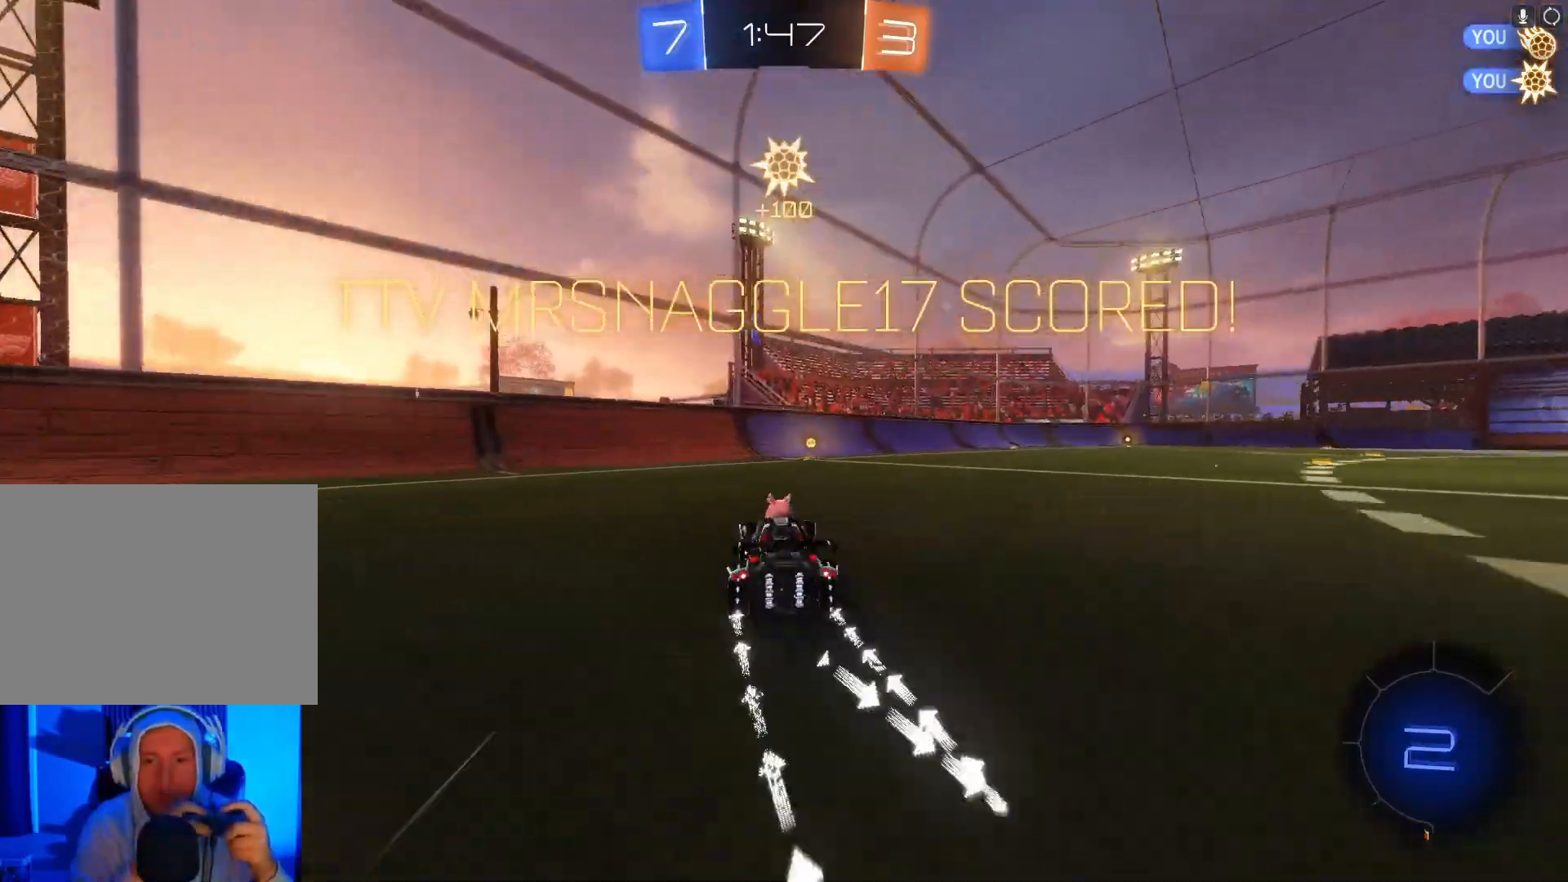
{"buttons": ["B", "R2"], "left_stick": "center", "events": [[100, "B", "down"], [100, "left_stick", "center"], [300, "left_stick", "left"], [500, "left_stick", "center"]]}
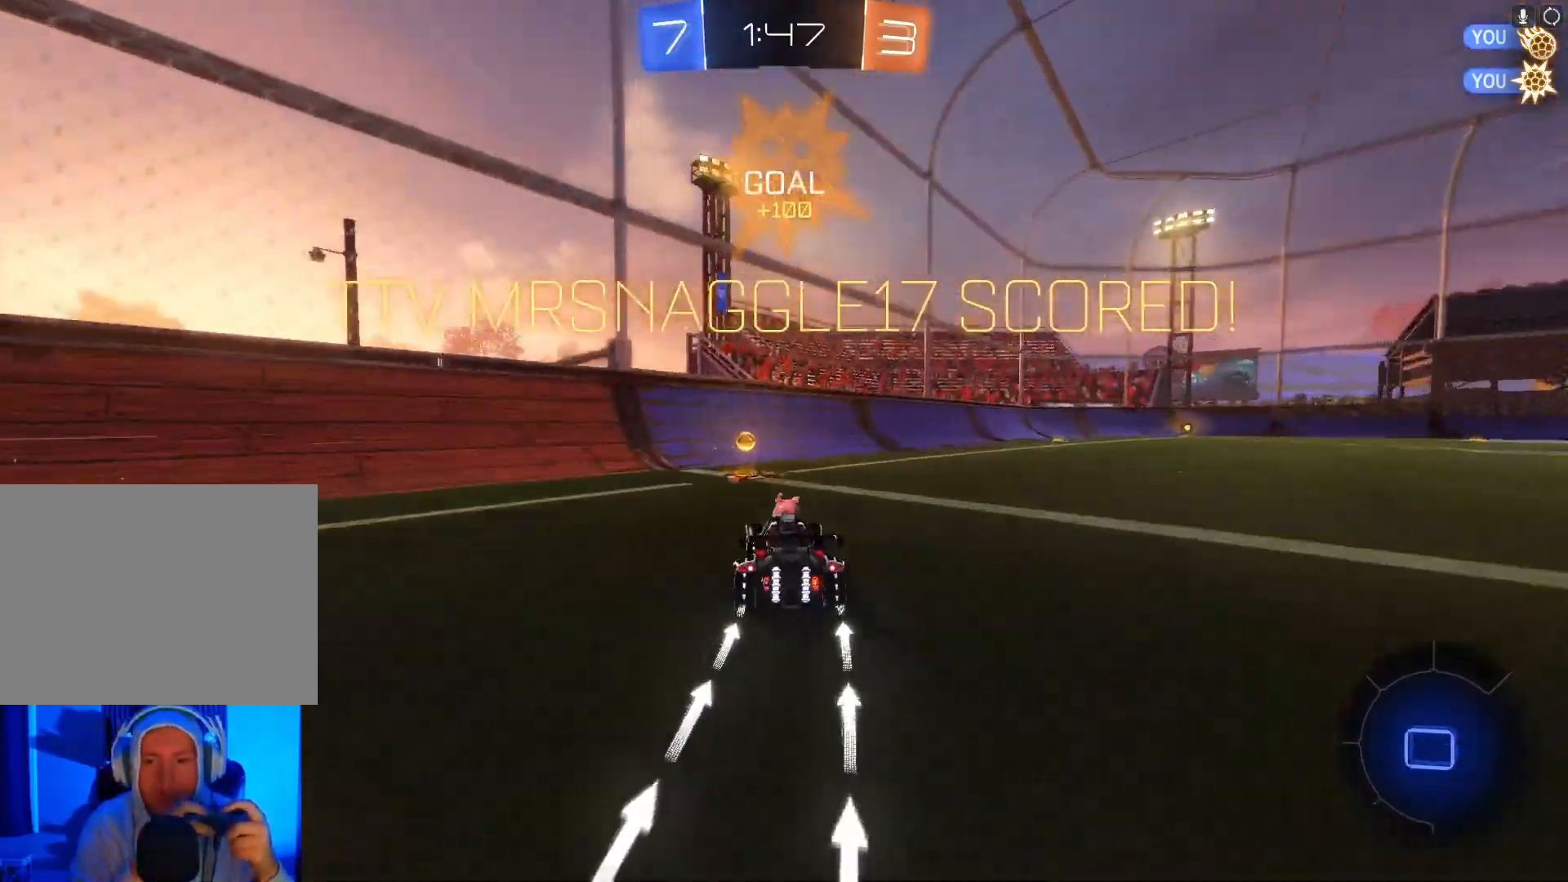
{"buttons": ["A", "B", "X", "Y", "R2"], "left_stick": "center", "events": [[33, "A", "down"], [33, "X", "down"], [33, "Y", "down"], [67, "left_stick", "down-right"], [433, "left_stick", "center"]]}